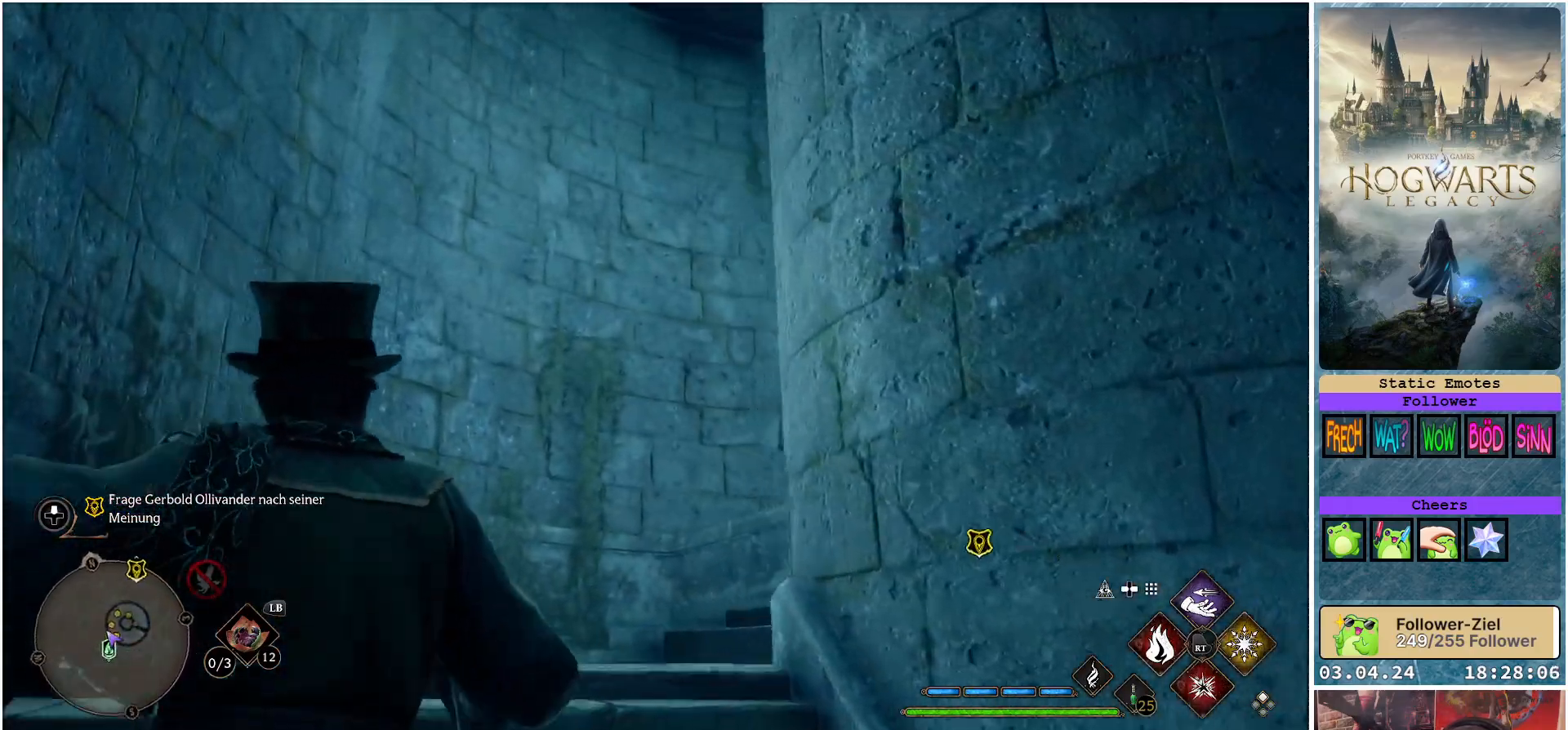
Gameplay with a controller (Xbox layout); each line is a JSON object with the inputs held at the frame after it. "events" lists button and stick changes between this image and that frame as [ms after this image, input, new state], when the widget could be followed in between.
{"buttons": [], "left_stick": "up", "right_stick": "right", "events": [[133, "left_stick", "up"], [467, "right_stick", "right"]]}
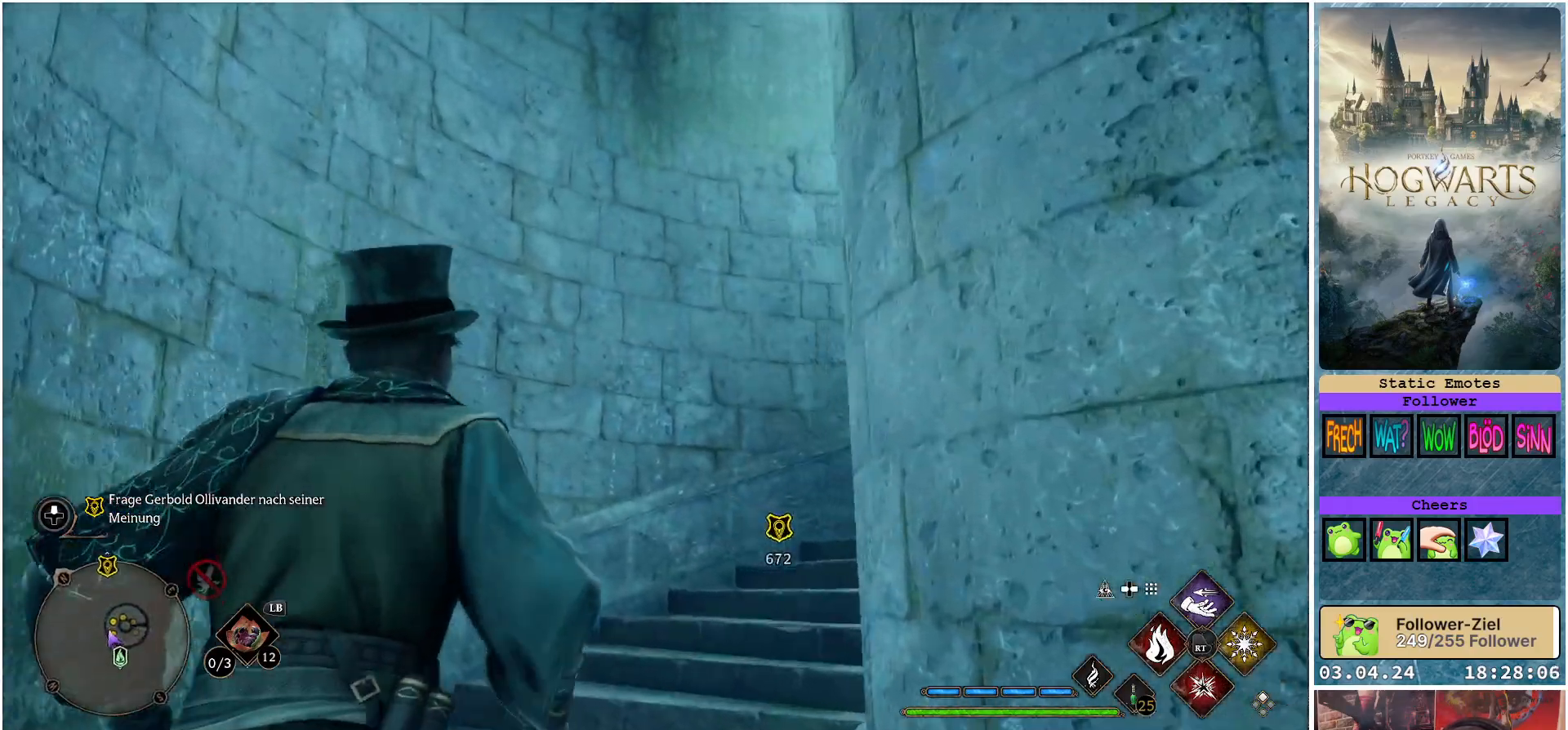
{"buttons": [], "left_stick": "up", "right_stick": "right", "events": []}
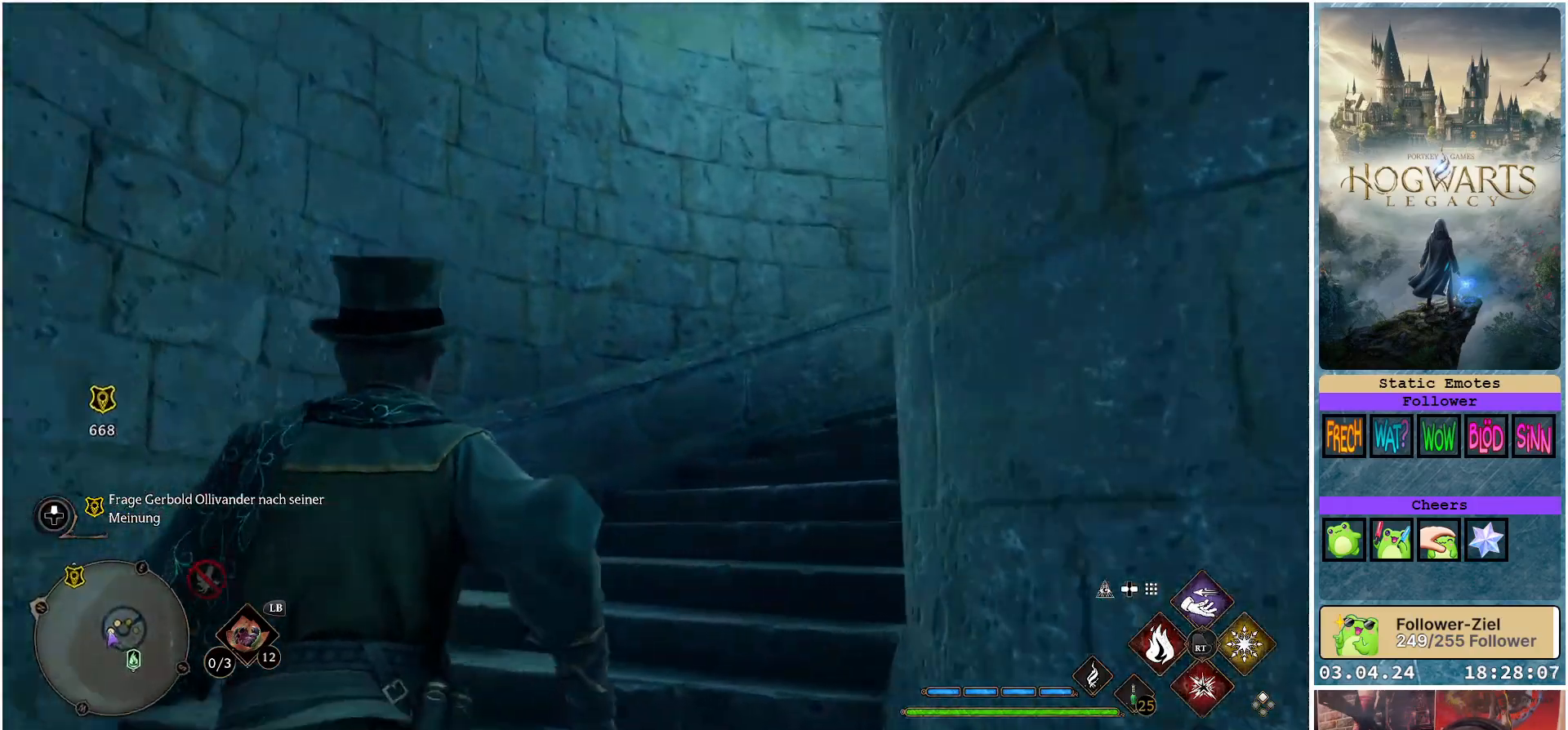
{"buttons": [], "left_stick": "up-left", "right_stick": "center", "events": [[350, "right_stick", "up-right"], [417, "left_stick", "up-left"], [500, "right_stick", "center"]]}
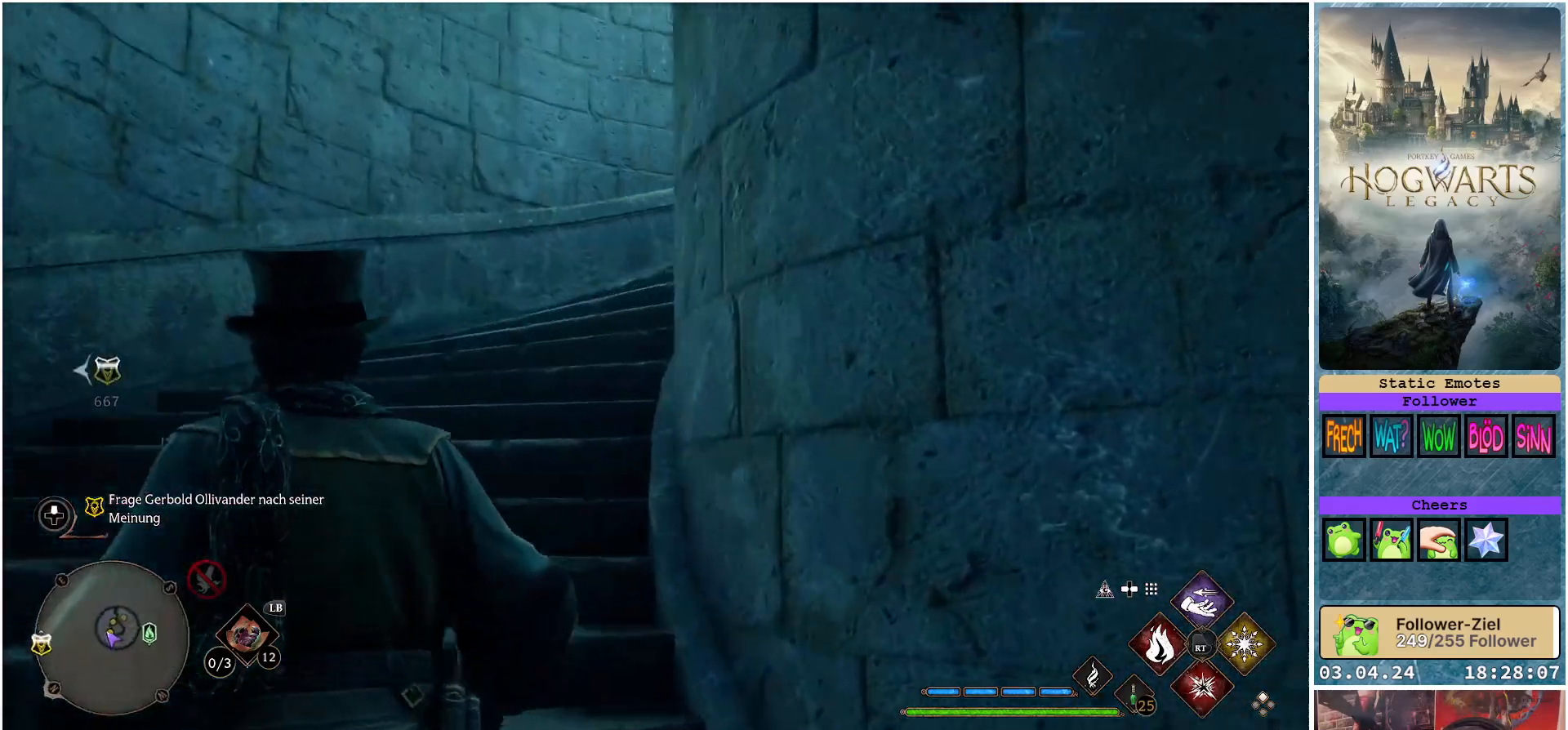
{"buttons": [], "left_stick": "up", "right_stick": "right", "events": [[100, "right_stick", "right"], [333, "left_stick", "up"]]}
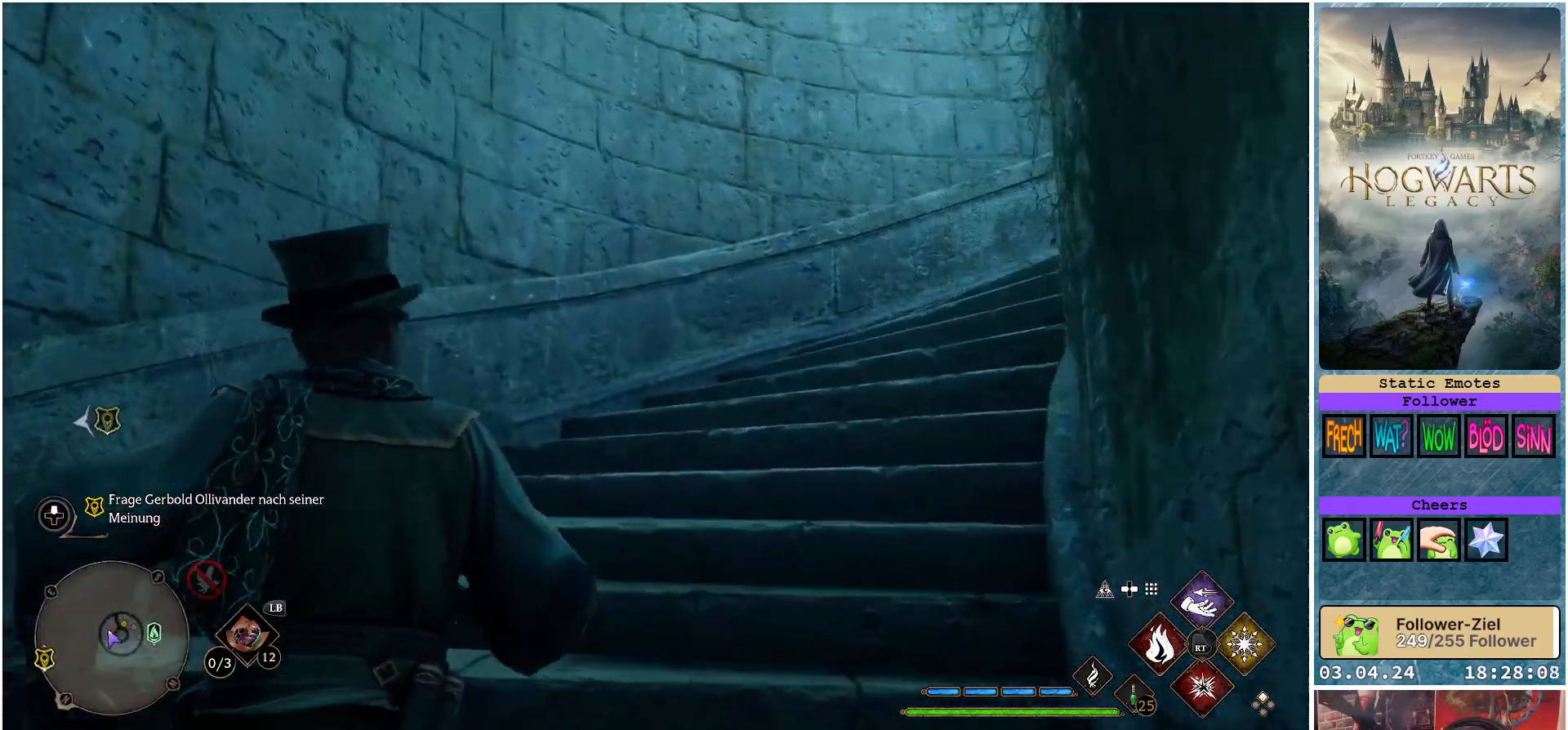
{"buttons": [], "left_stick": "up", "right_stick": "right", "events": []}
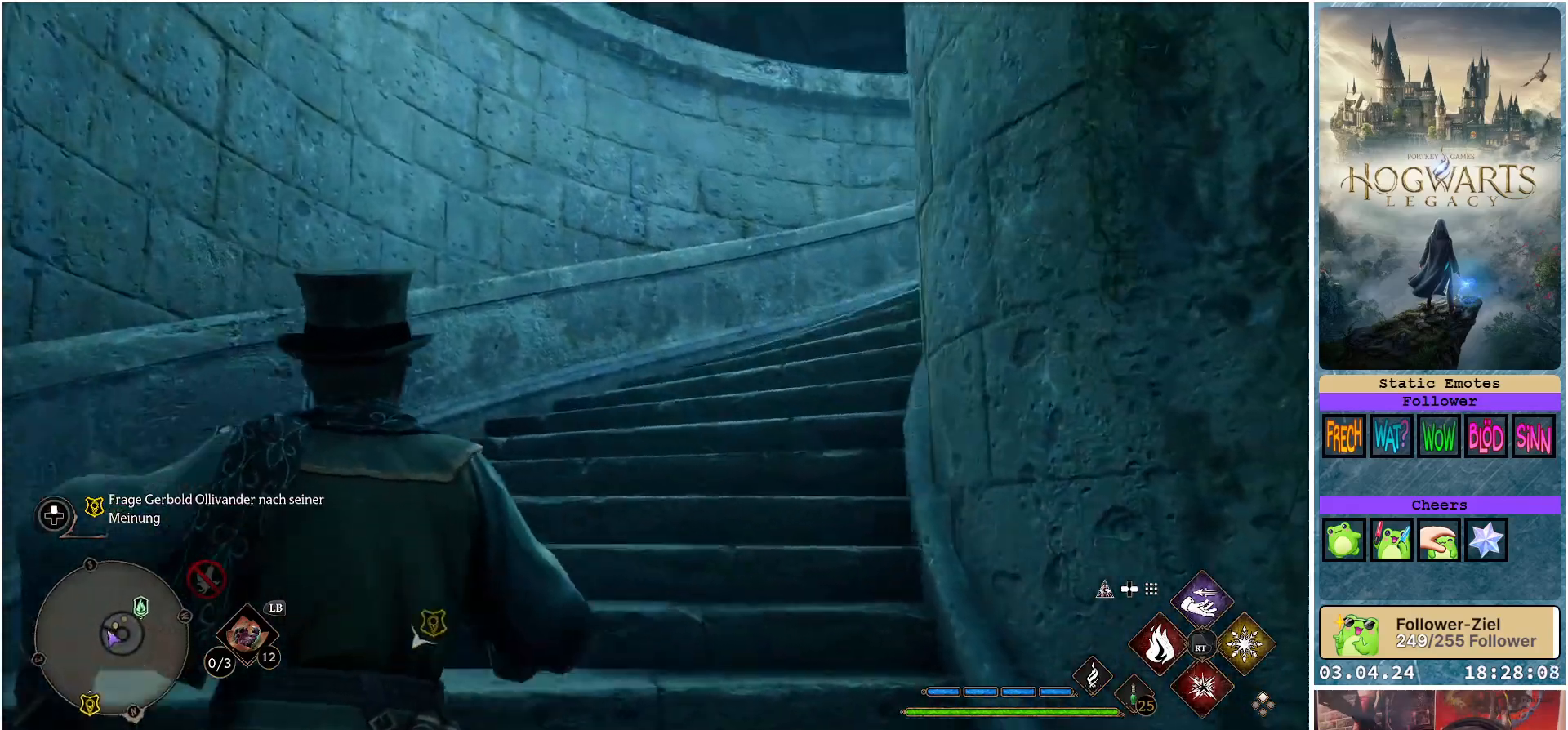
{"buttons": [], "left_stick": "up-left", "right_stick": "center", "events": [[333, "left_stick", "up-left"], [467, "right_stick", "center"]]}
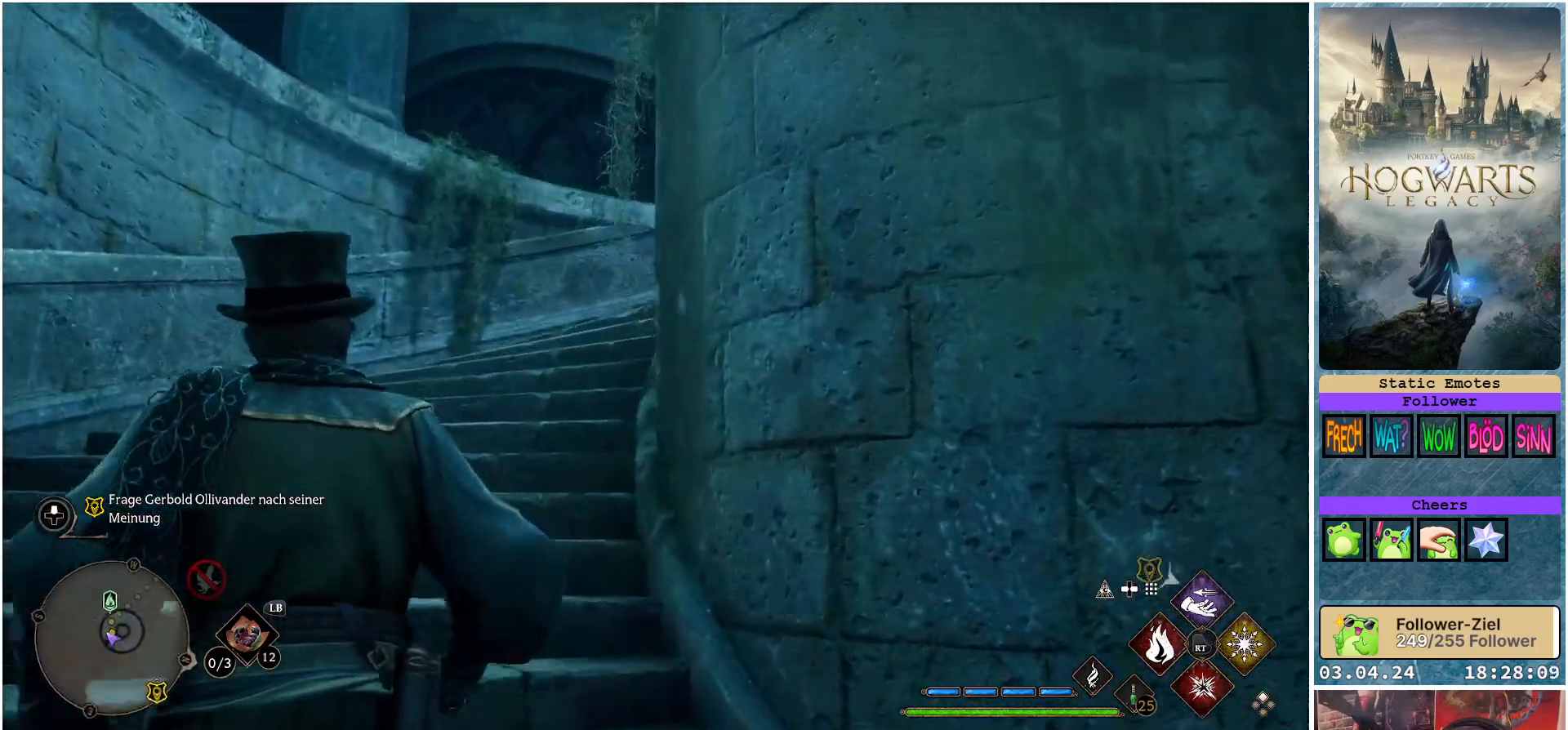
{"buttons": [], "left_stick": "up", "right_stick": "right", "events": [[200, "left_stick", "up"], [233, "right_stick", "right"]]}
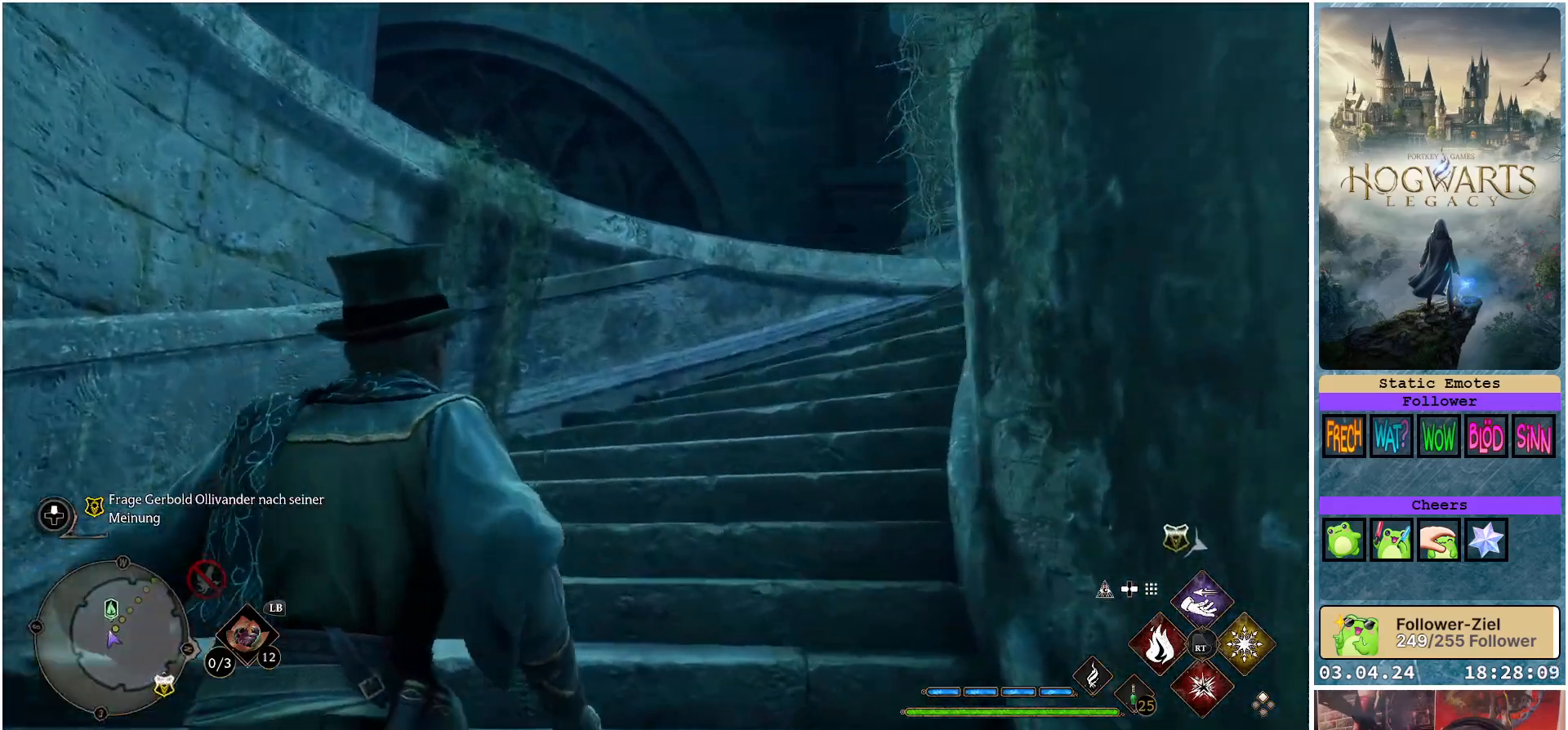
{"buttons": [], "left_stick": "up", "right_stick": "down-right", "events": [[350, "right_stick", "down-right"]]}
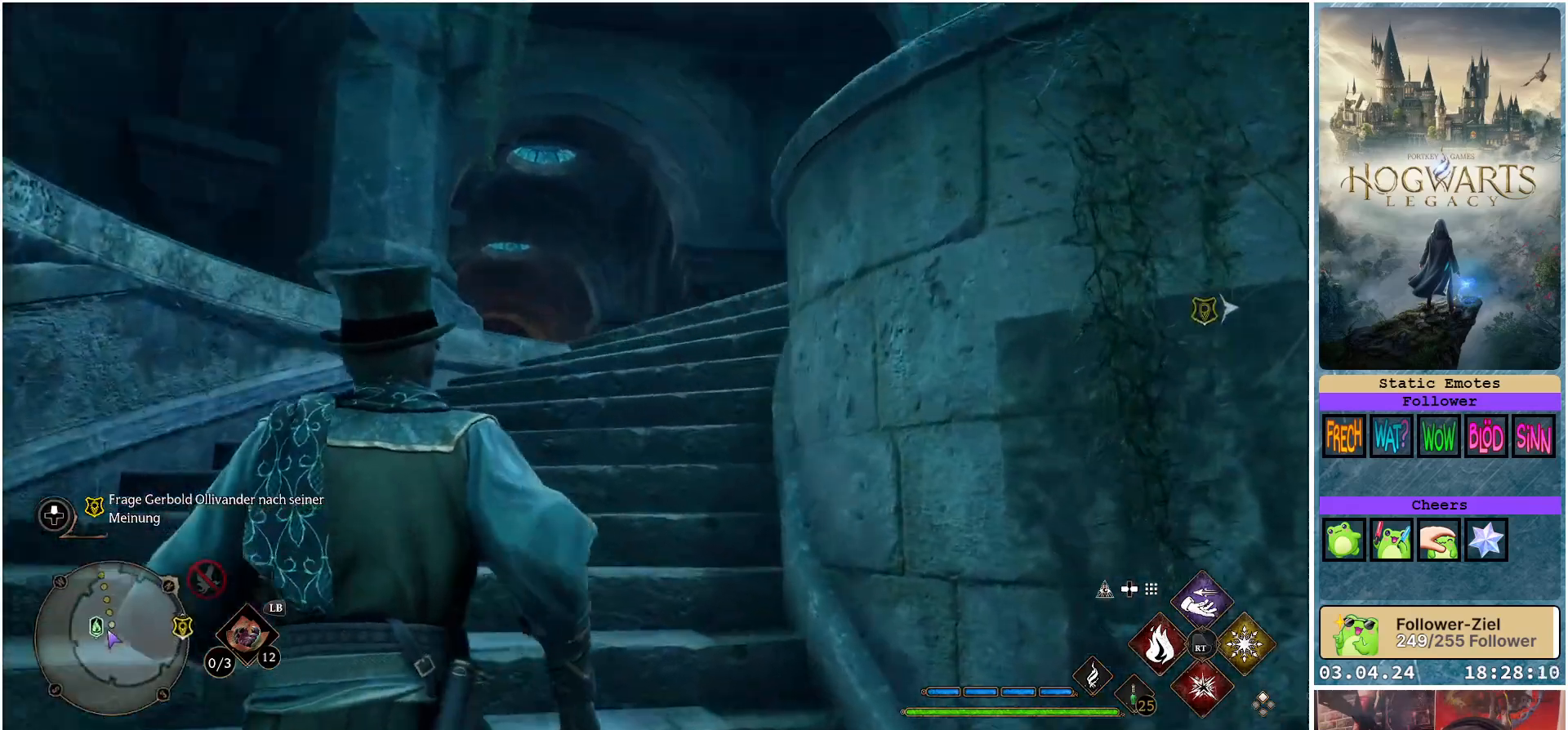
{"buttons": [], "left_stick": "up", "right_stick": "center", "events": [[167, "right_stick", "center"]]}
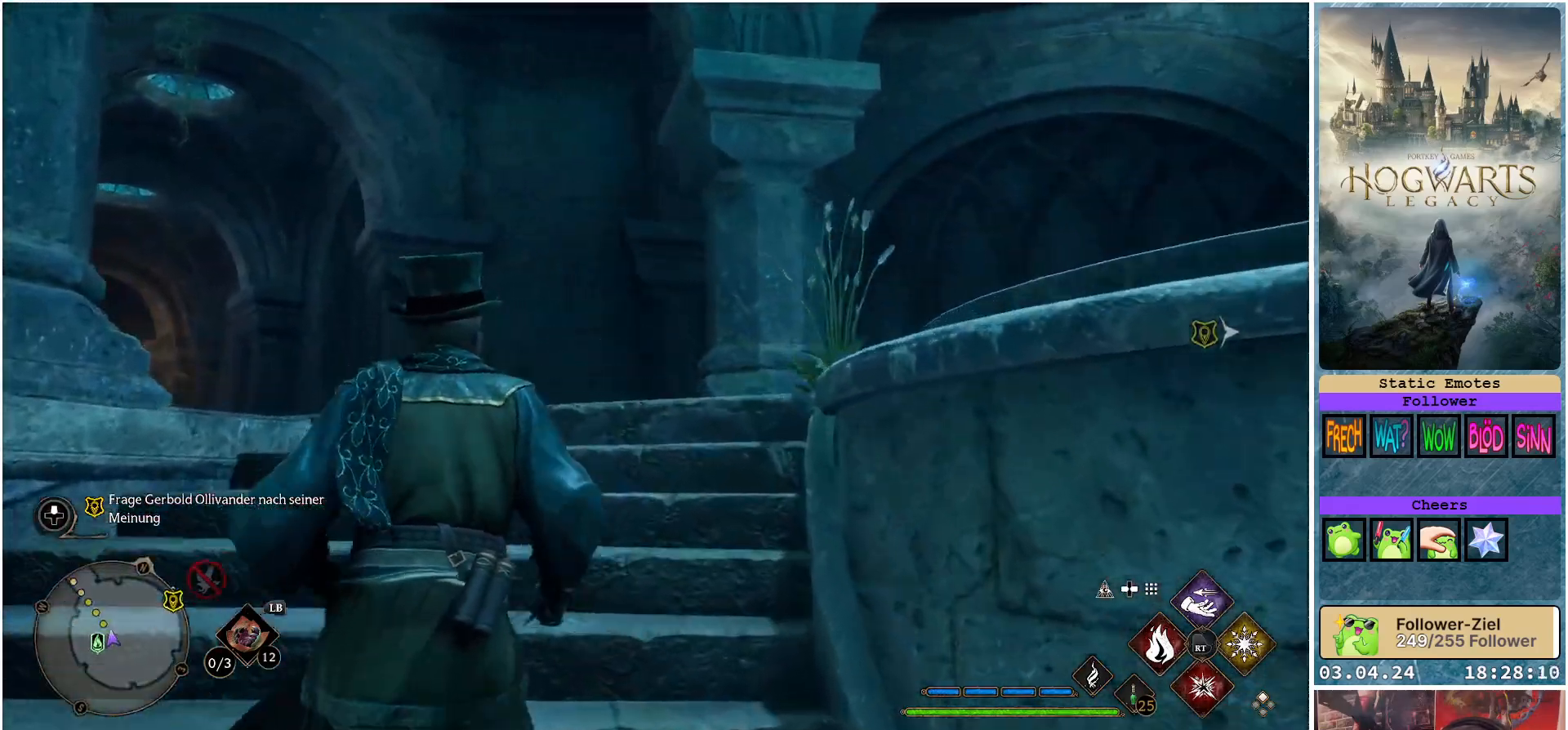
{"buttons": [], "left_stick": "up", "right_stick": "down-right", "events": [[83, "right_stick", "down-right"]]}
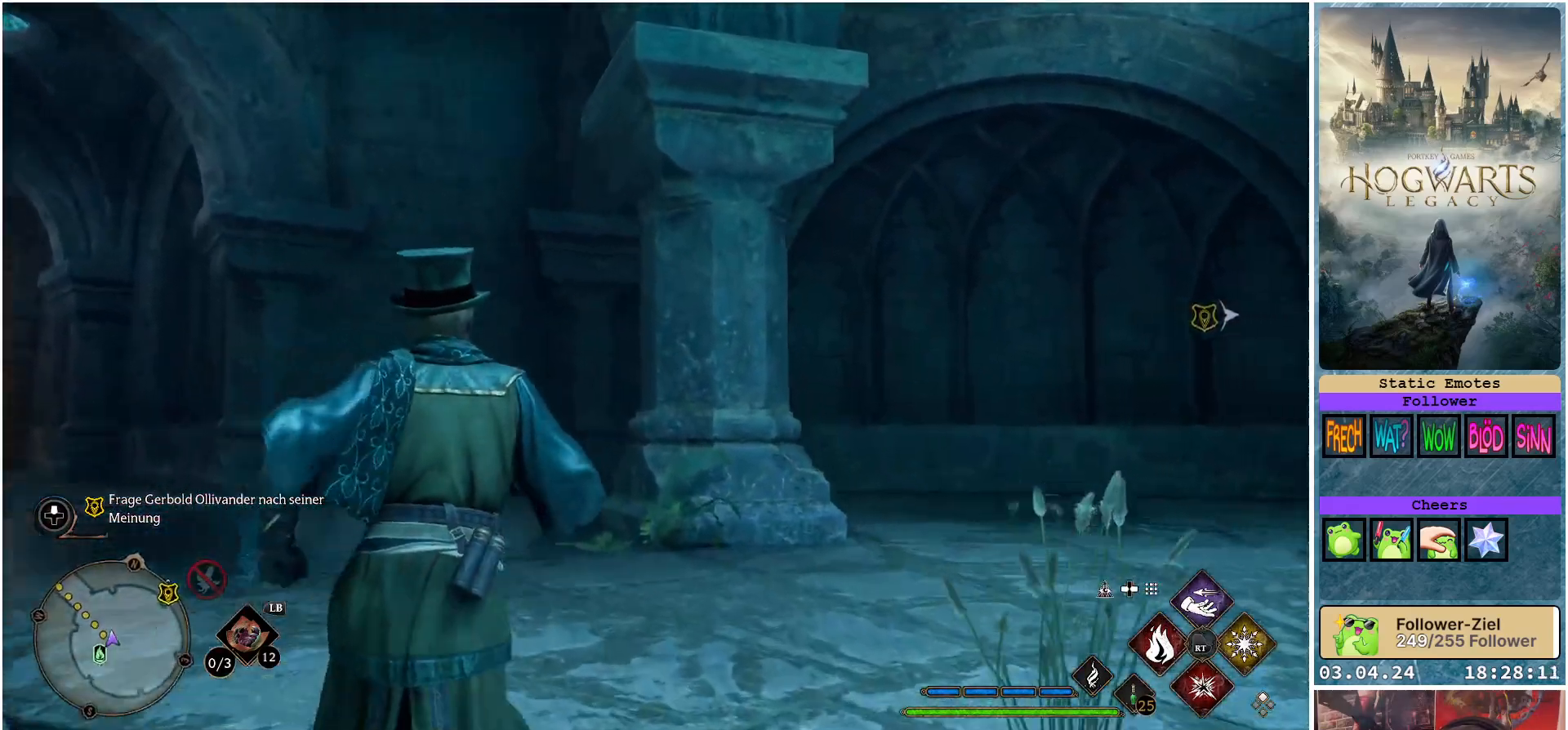
{"buttons": [], "left_stick": "center", "right_stick": "right", "events": [[117, "left_stick", "center"], [200, "right_stick", "right"]]}
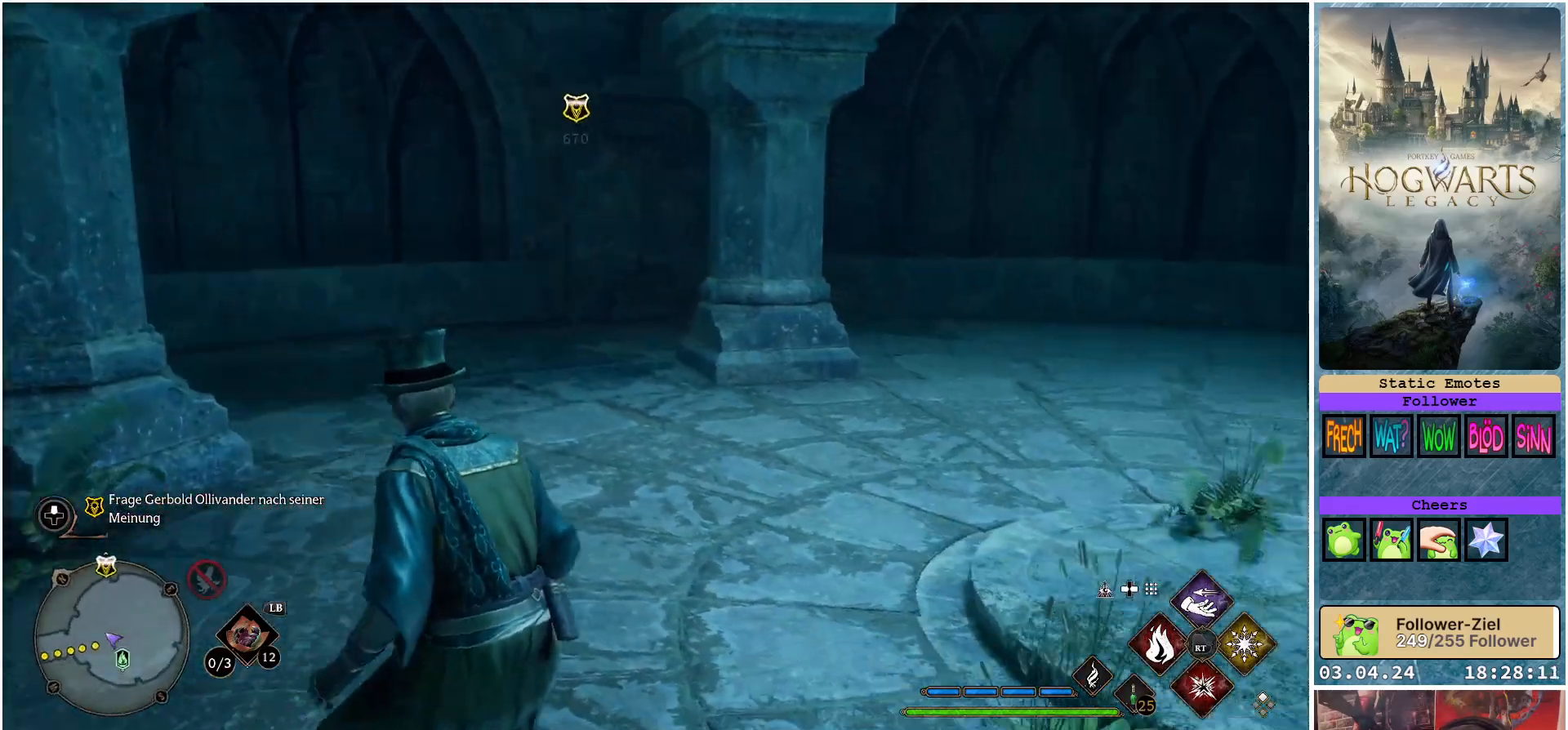
{"buttons": [], "left_stick": "center", "right_stick": "center", "events": [[33, "DPAD_LEFT", "down"], [67, "right_stick", "center"], [167, "DPAD_LEFT", "up"]]}
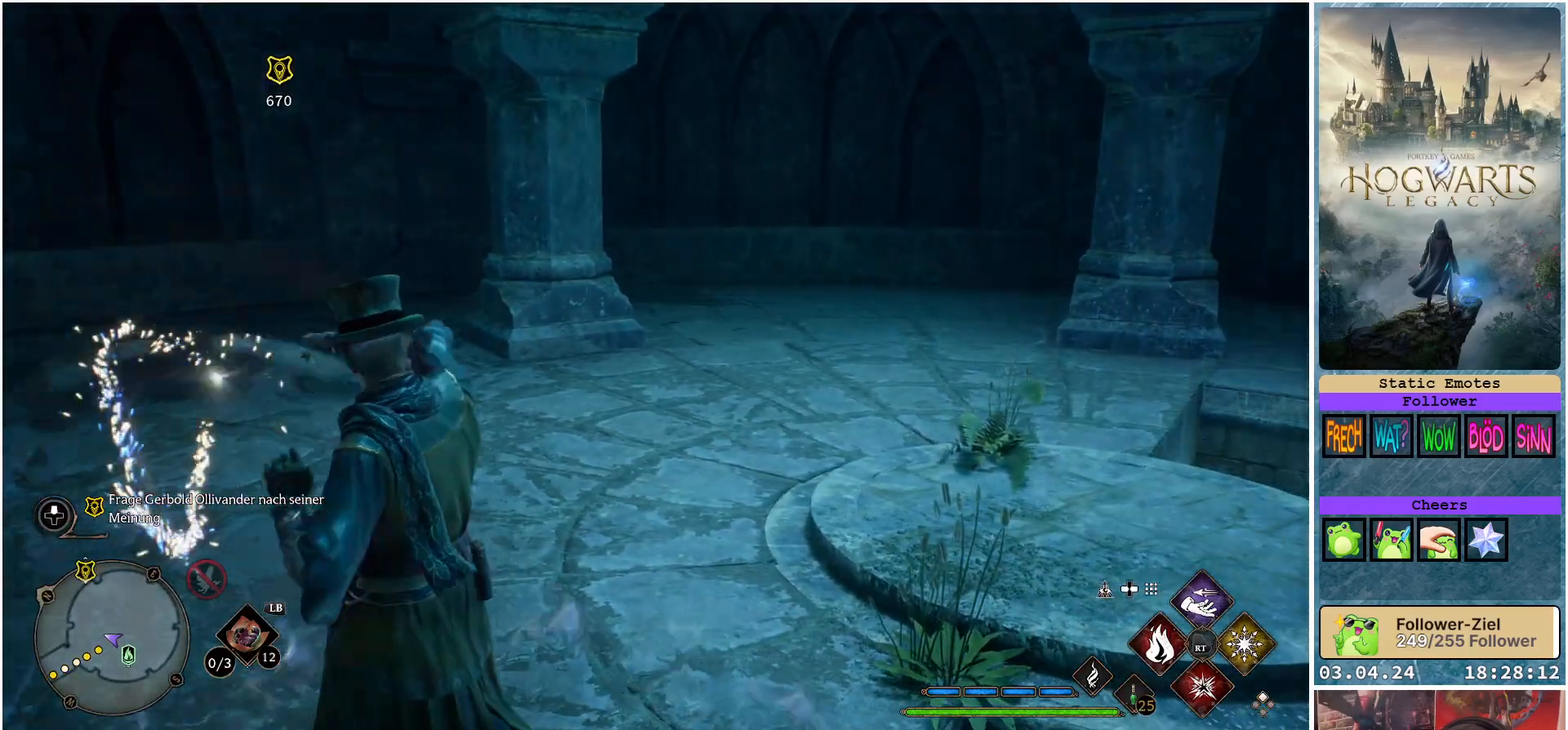
{"buttons": [], "left_stick": "up-left", "right_stick": "right", "events": [[167, "right_stick", "right"], [267, "left_stick", "up-left"]]}
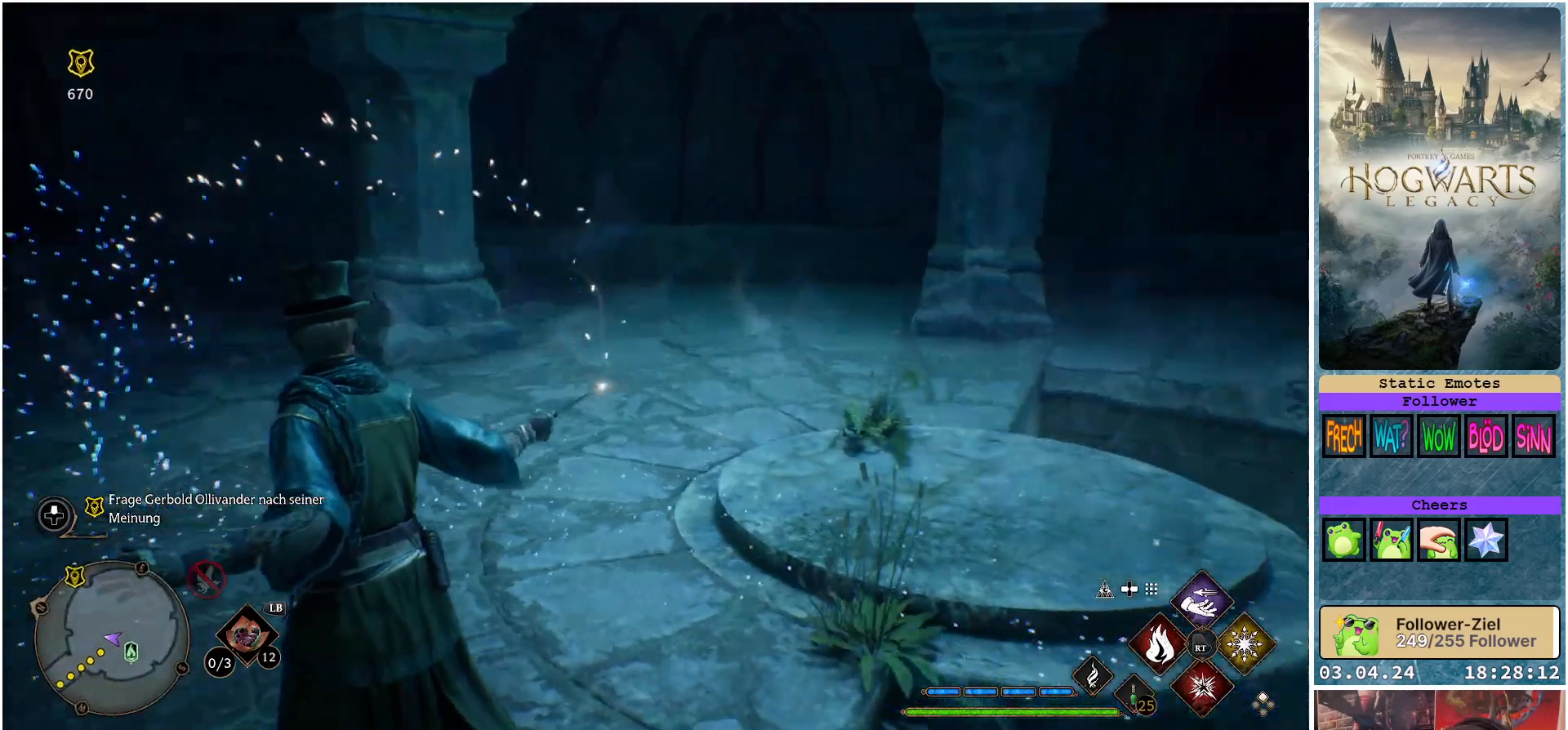
{"buttons": [], "left_stick": "up-left", "right_stick": "center", "events": [[267, "right_stick", "center"]]}
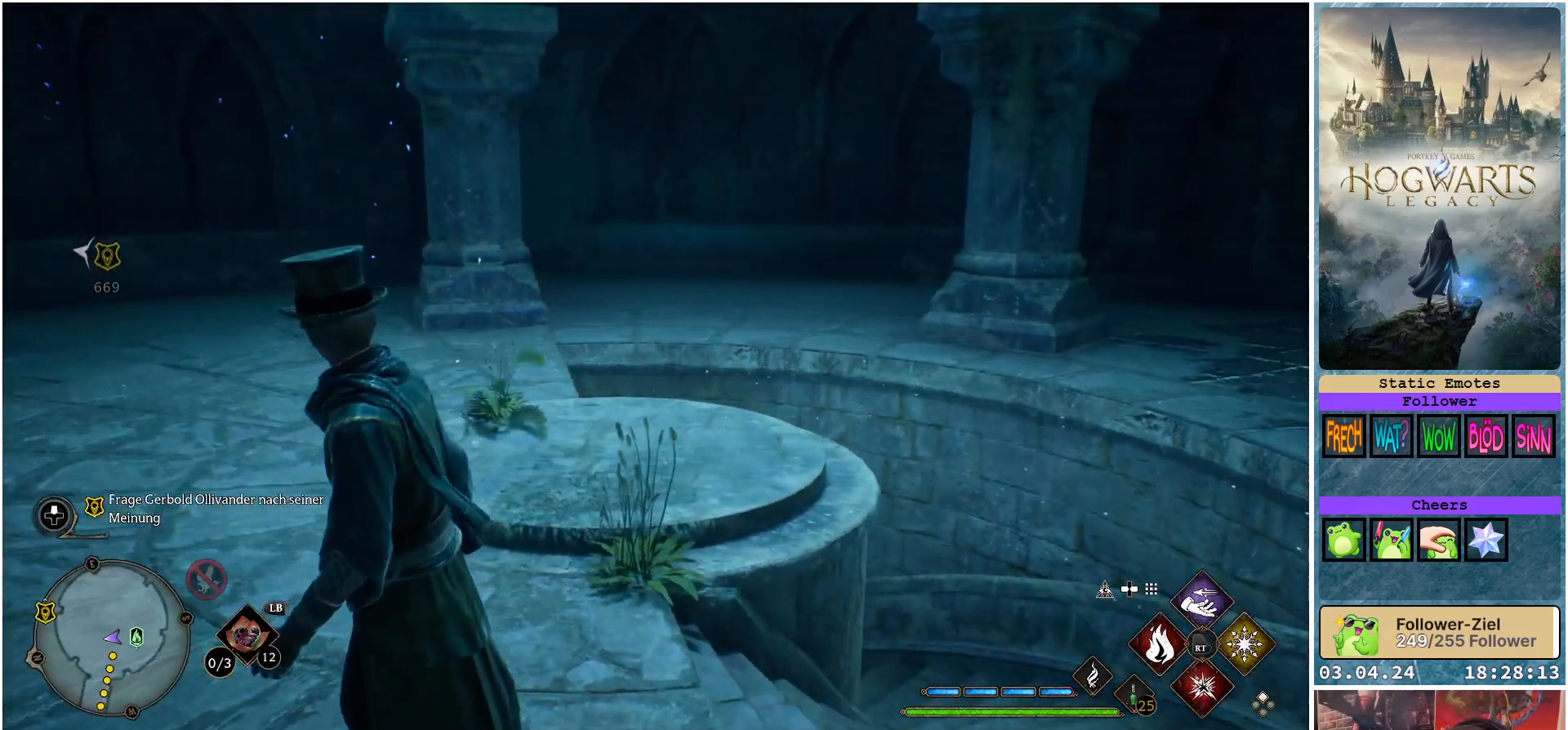
{"buttons": [], "left_stick": "center", "right_stick": "right", "events": [[117, "right_stick", "right"], [383, "left_stick", "center"]]}
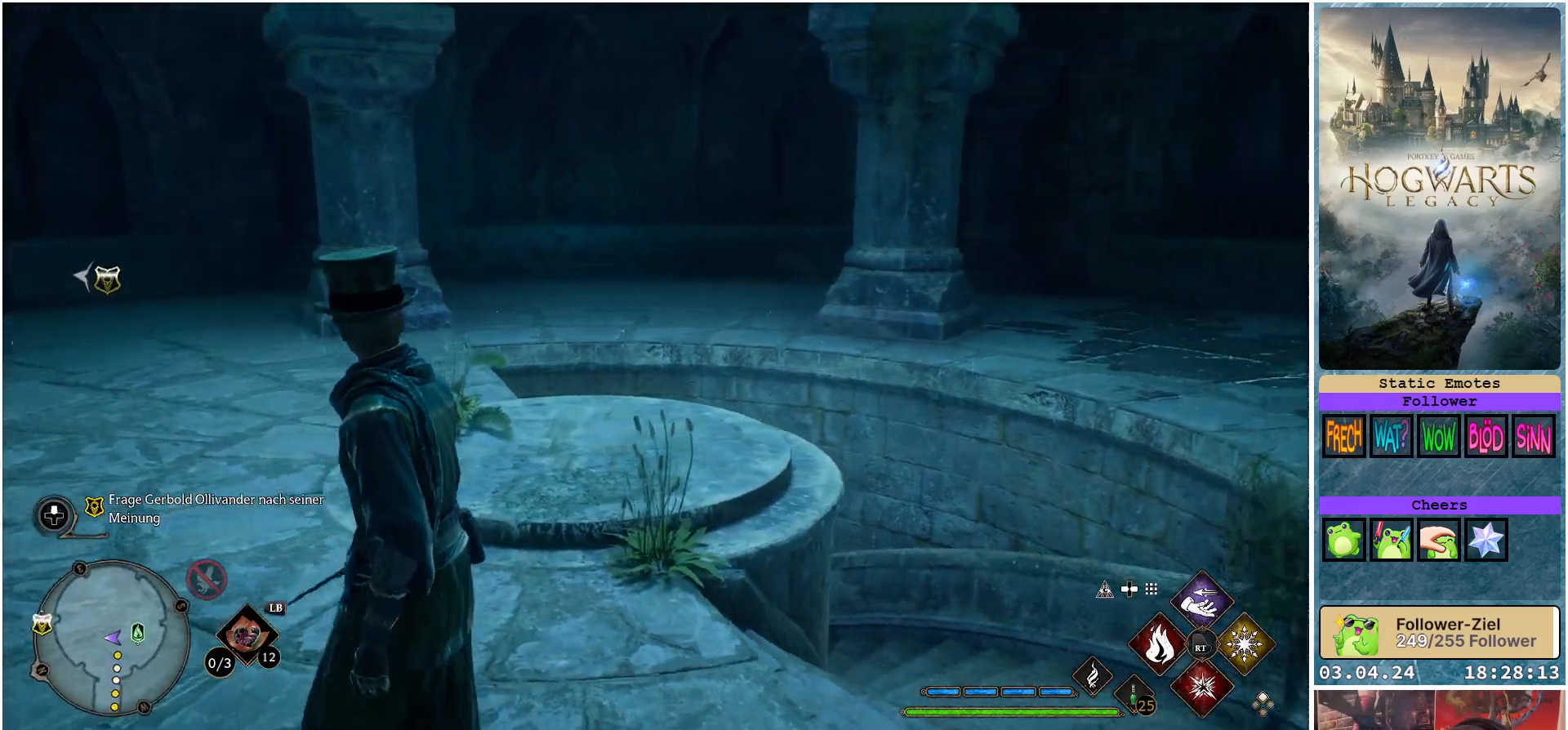
{"buttons": [], "left_stick": "center", "right_stick": "center", "events": [[367, "right_stick", "up-right"], [467, "right_stick", "center"]]}
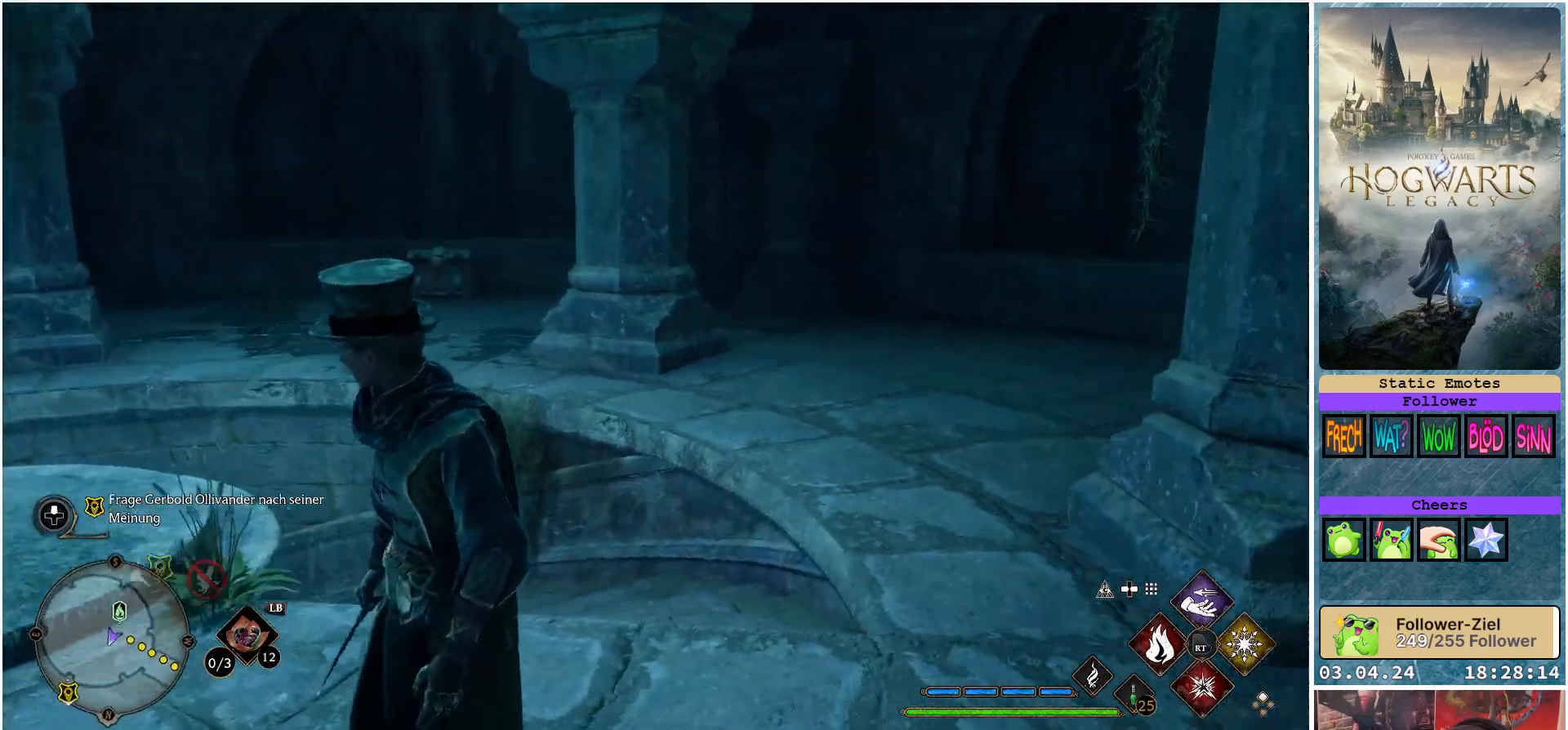
{"buttons": [], "left_stick": "center", "right_stick": "center", "events": [[117, "right_stick", "right"], [483, "right_stick", "center"]]}
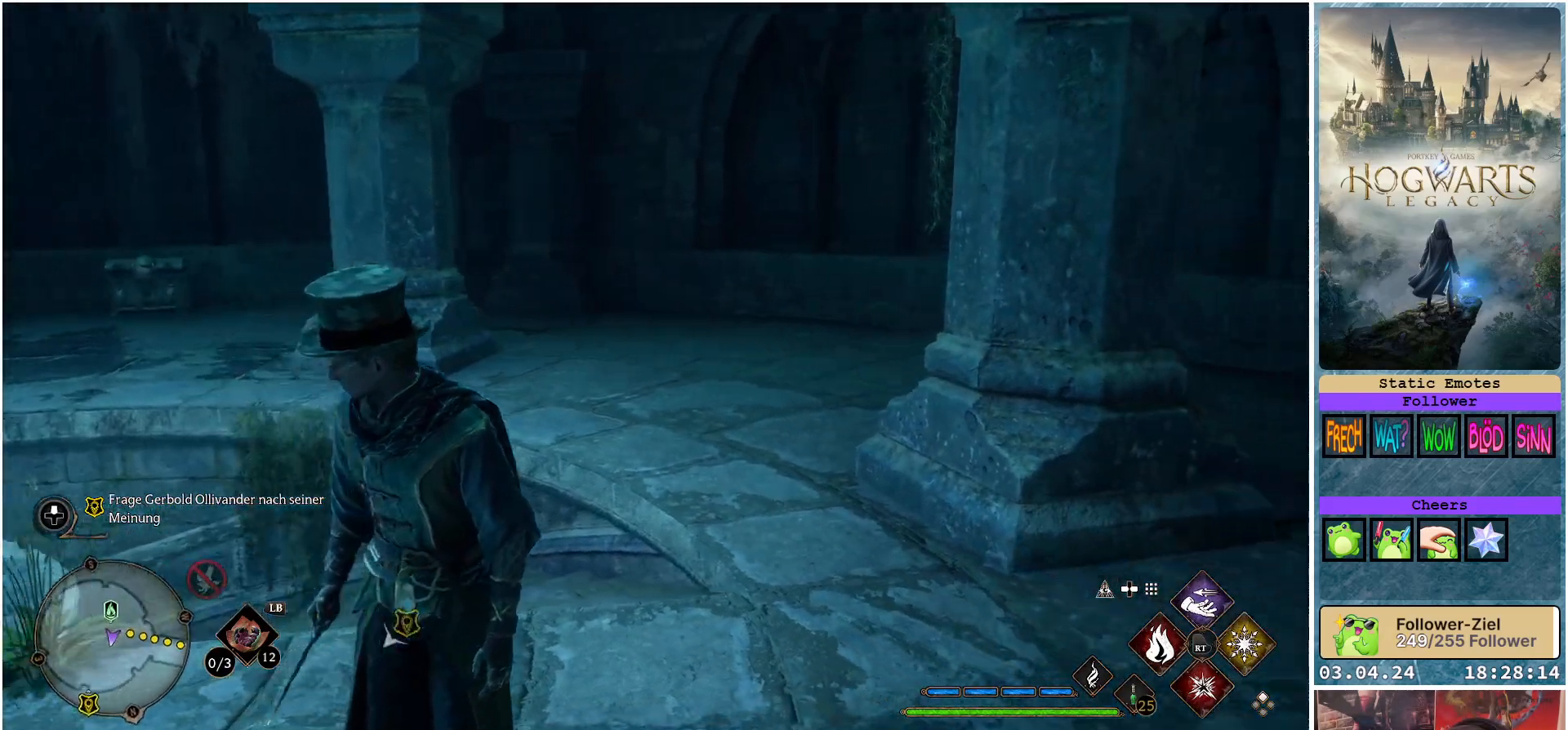
{"buttons": [], "left_stick": "right", "right_stick": "right", "events": [[300, "right_stick", "right"], [333, "left_stick", "right"]]}
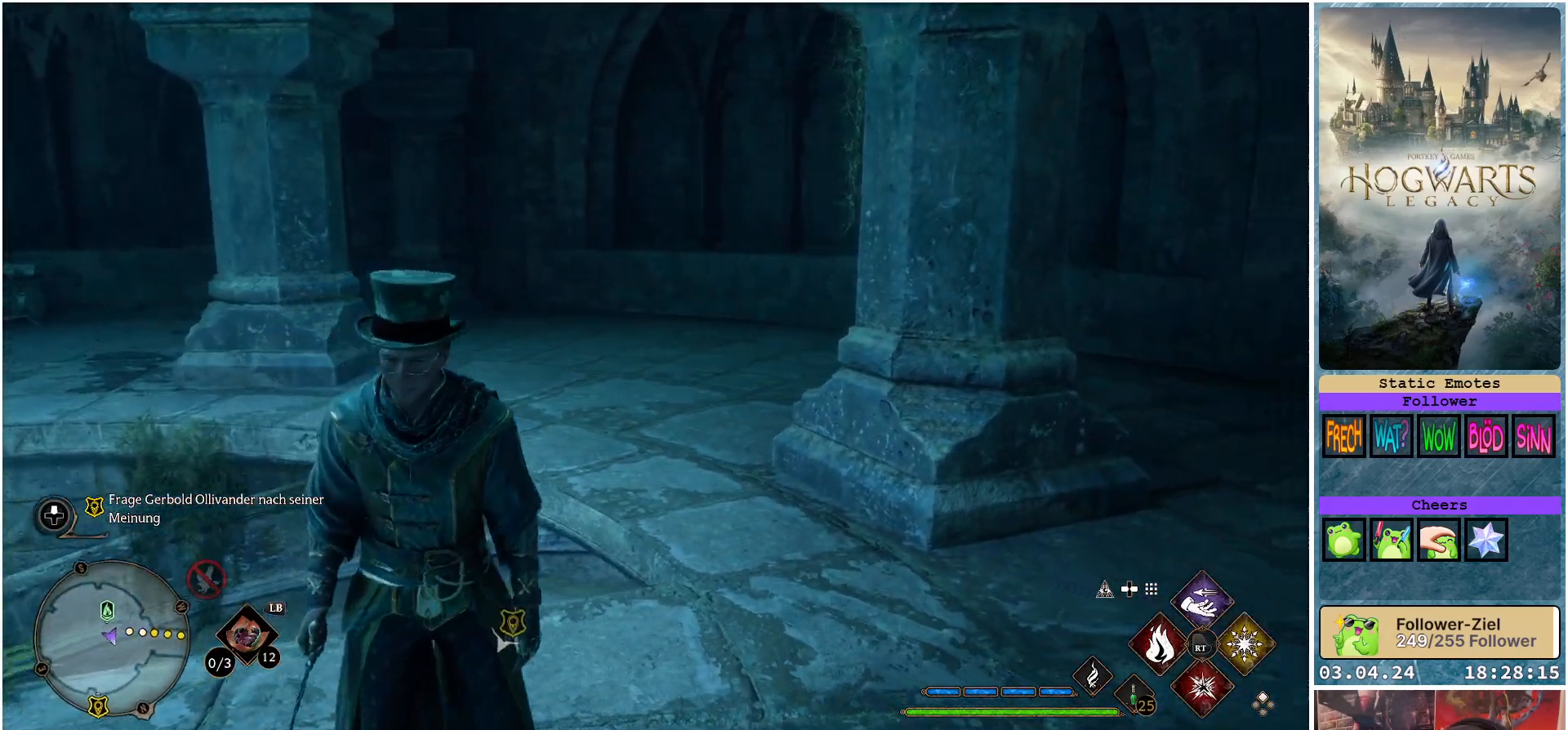
{"buttons": [], "left_stick": "up", "right_stick": "right", "events": [[117, "left_stick", "up-right"], [417, "left_stick", "up"]]}
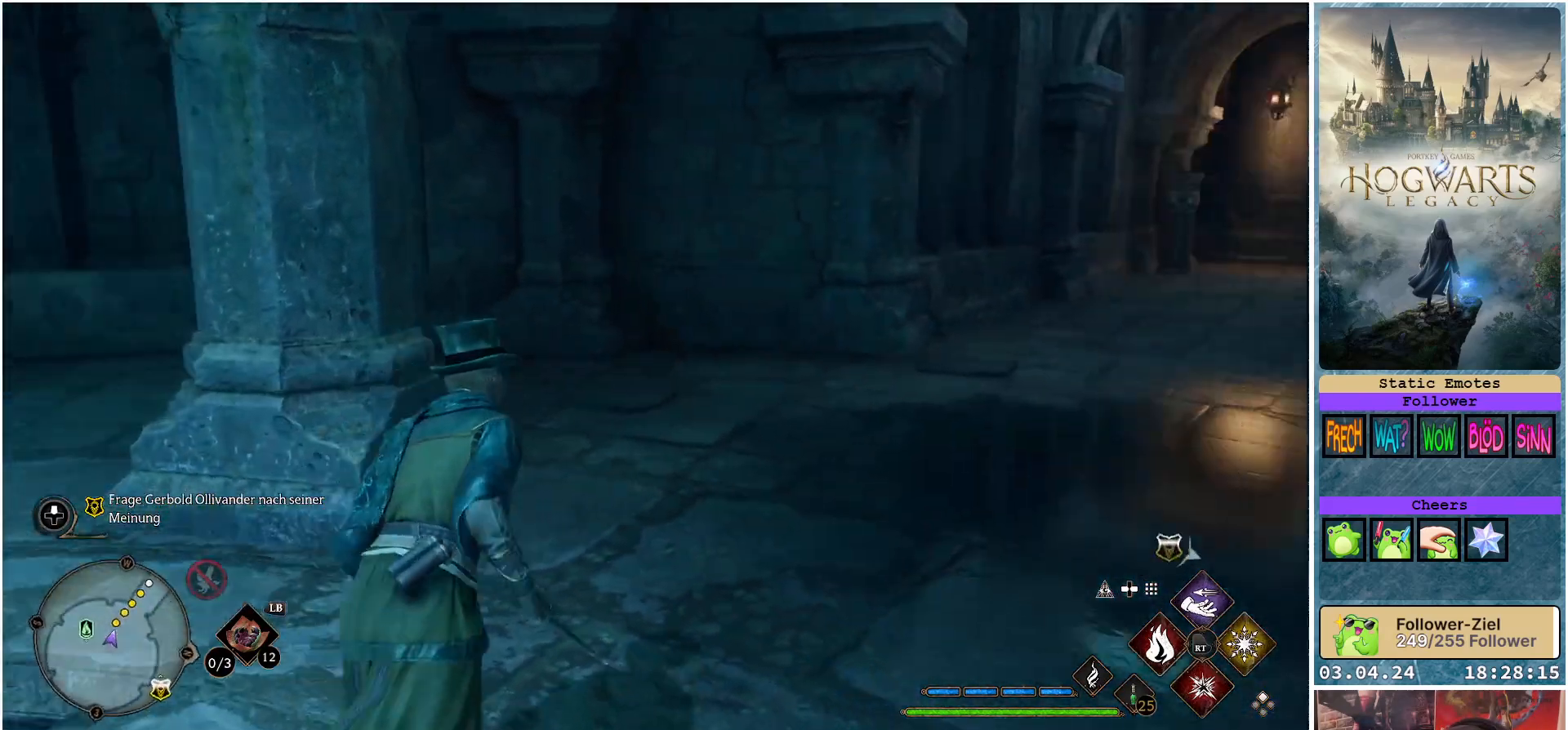
{"buttons": [], "left_stick": "up-right", "right_stick": "up-right", "events": [[117, "right_stick", "center"], [267, "left_stick", "up-right"], [300, "right_stick", "up-right"]]}
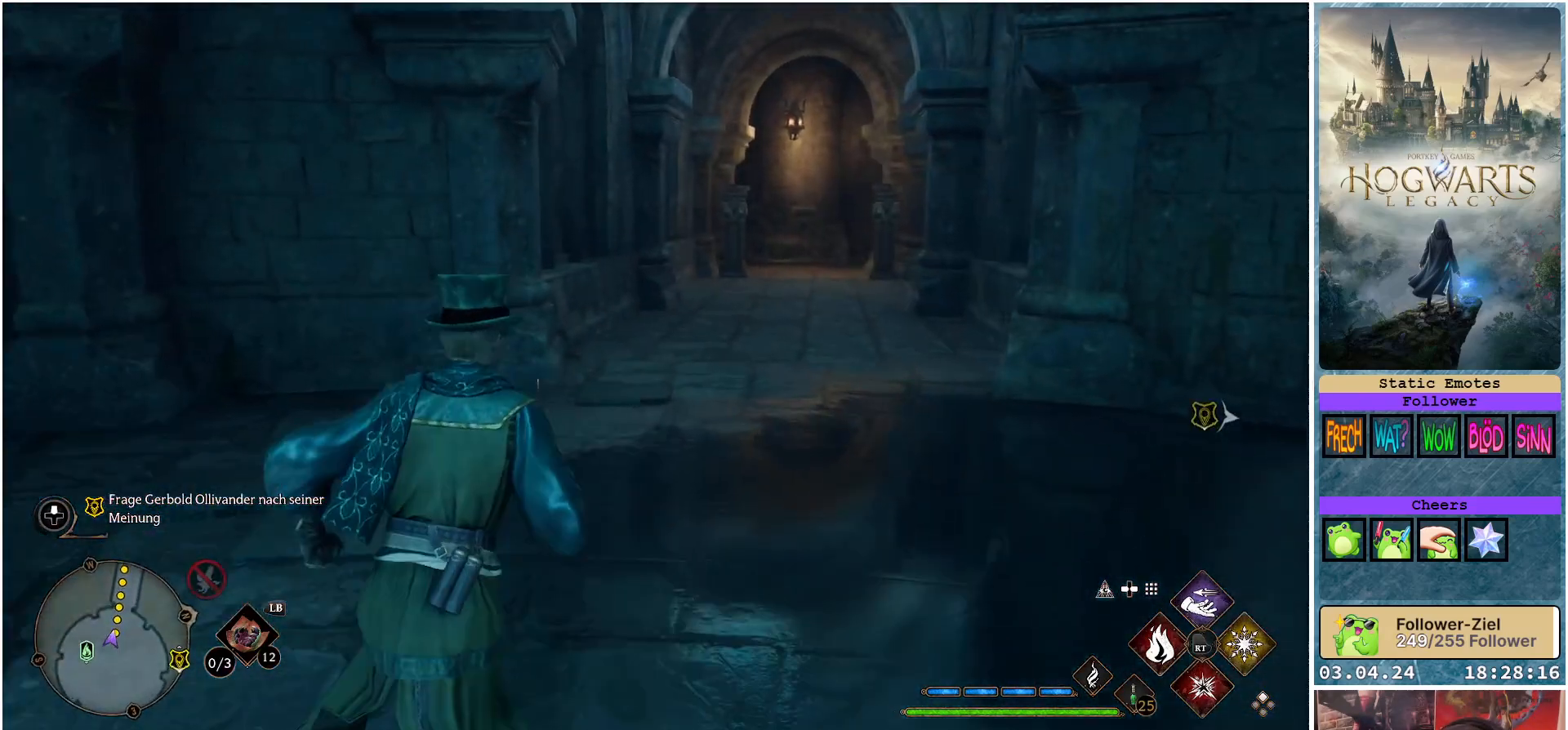
{"buttons": [], "left_stick": "up", "right_stick": "center", "events": [[100, "left_stick", "up"], [133, "right_stick", "center"]]}
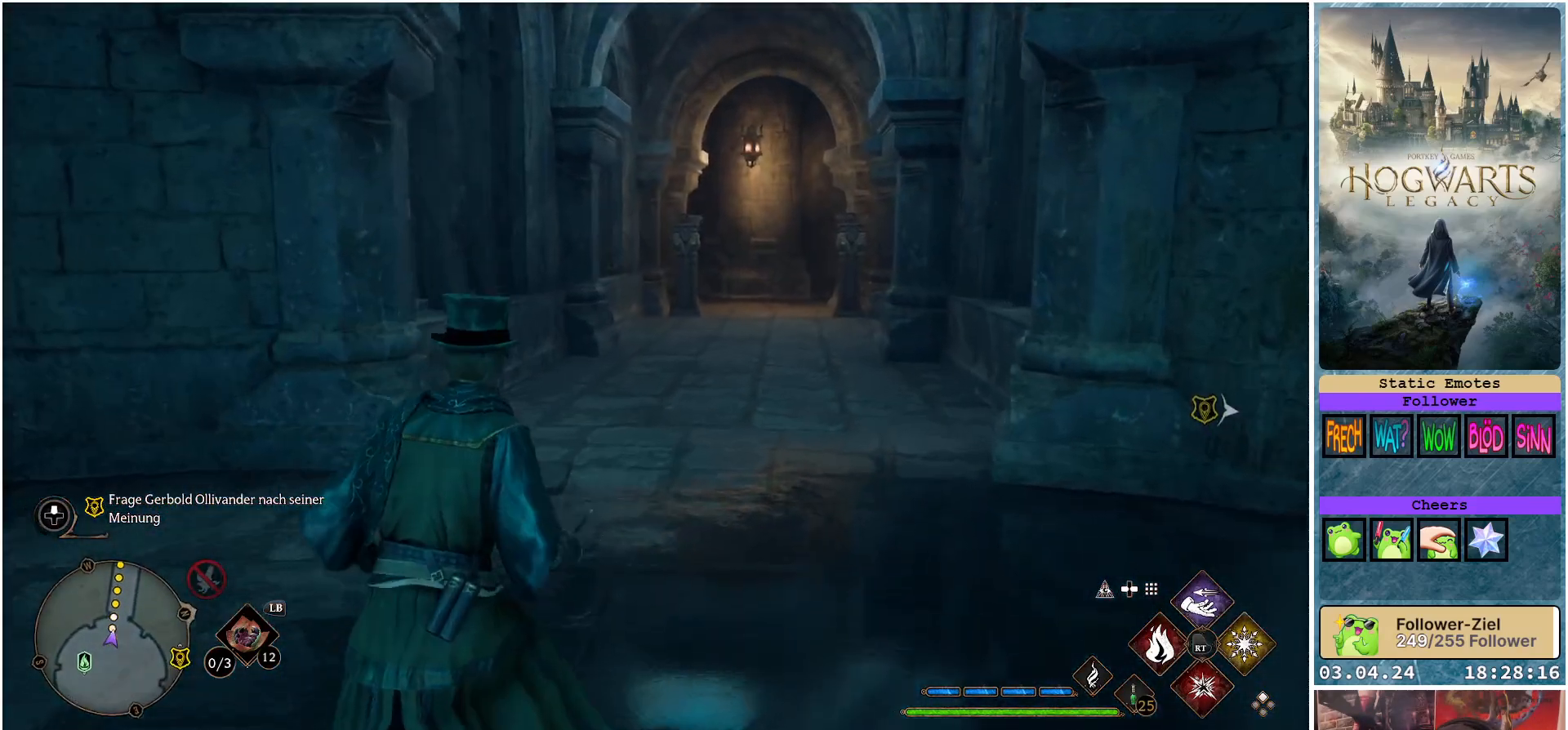
{"buttons": [], "left_stick": "up", "right_stick": "center", "events": []}
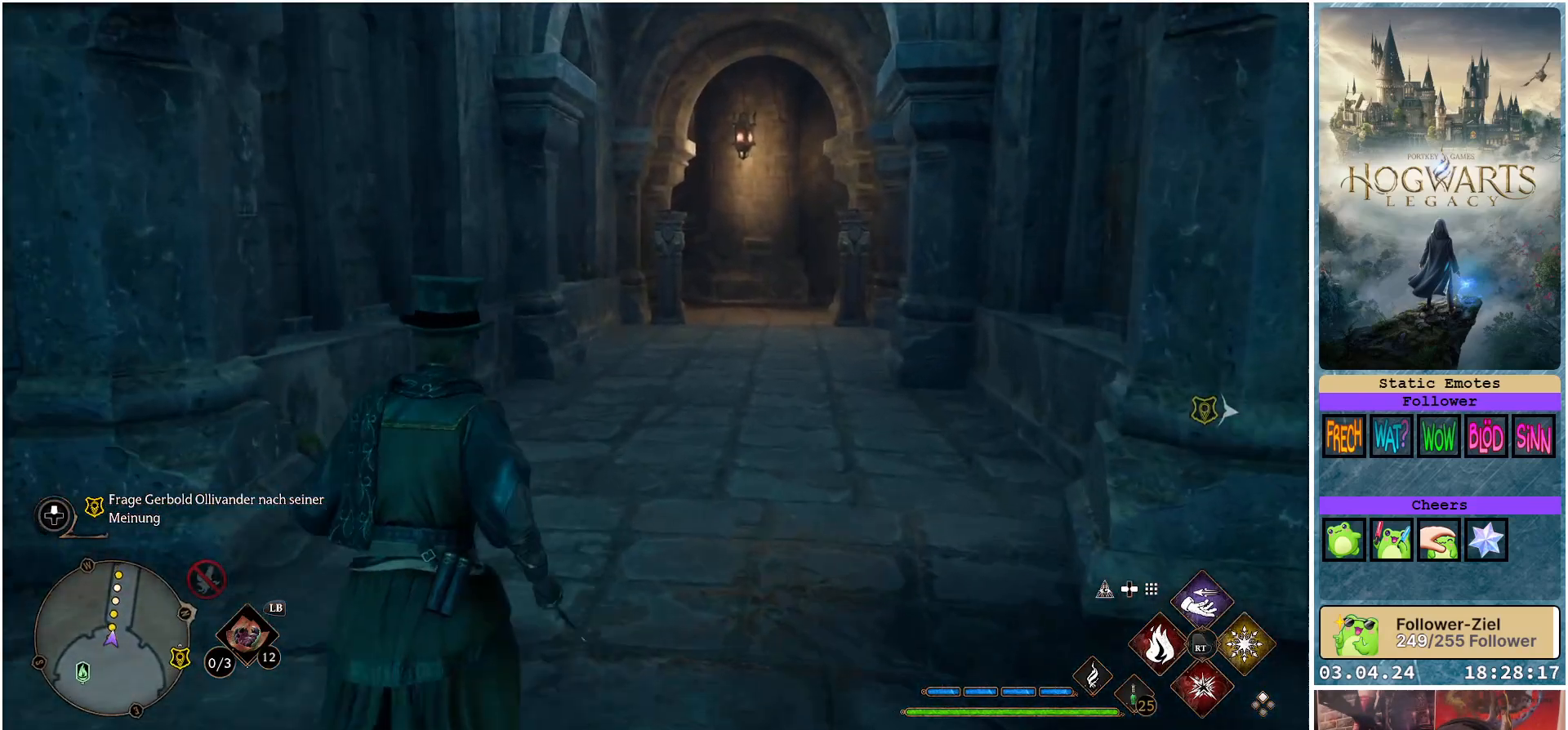
{"buttons": [], "left_stick": "up", "right_stick": "center", "events": [[33, "right_stick", "up"], [283, "right_stick", "center"]]}
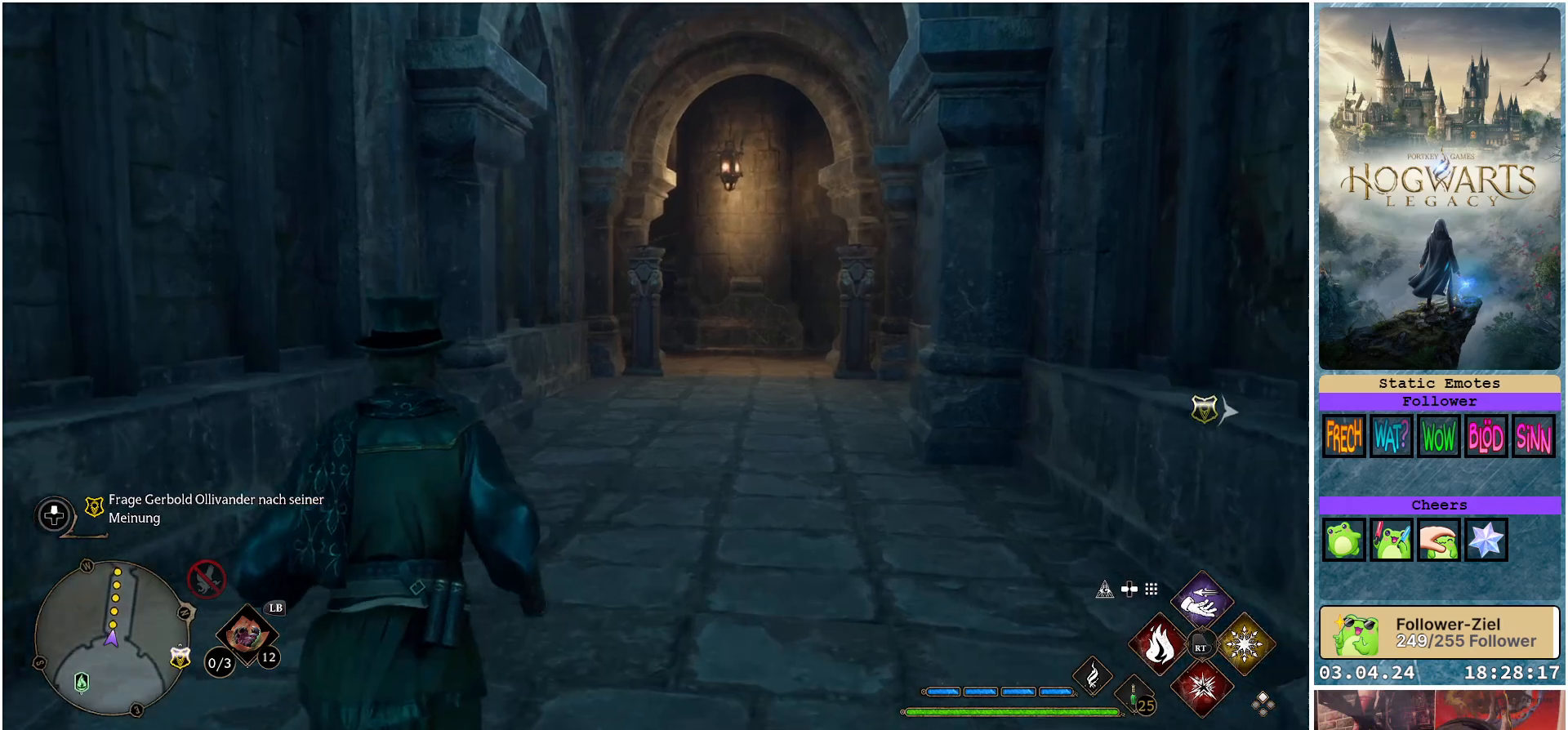
{"buttons": [], "left_stick": "up", "right_stick": "center", "events": []}
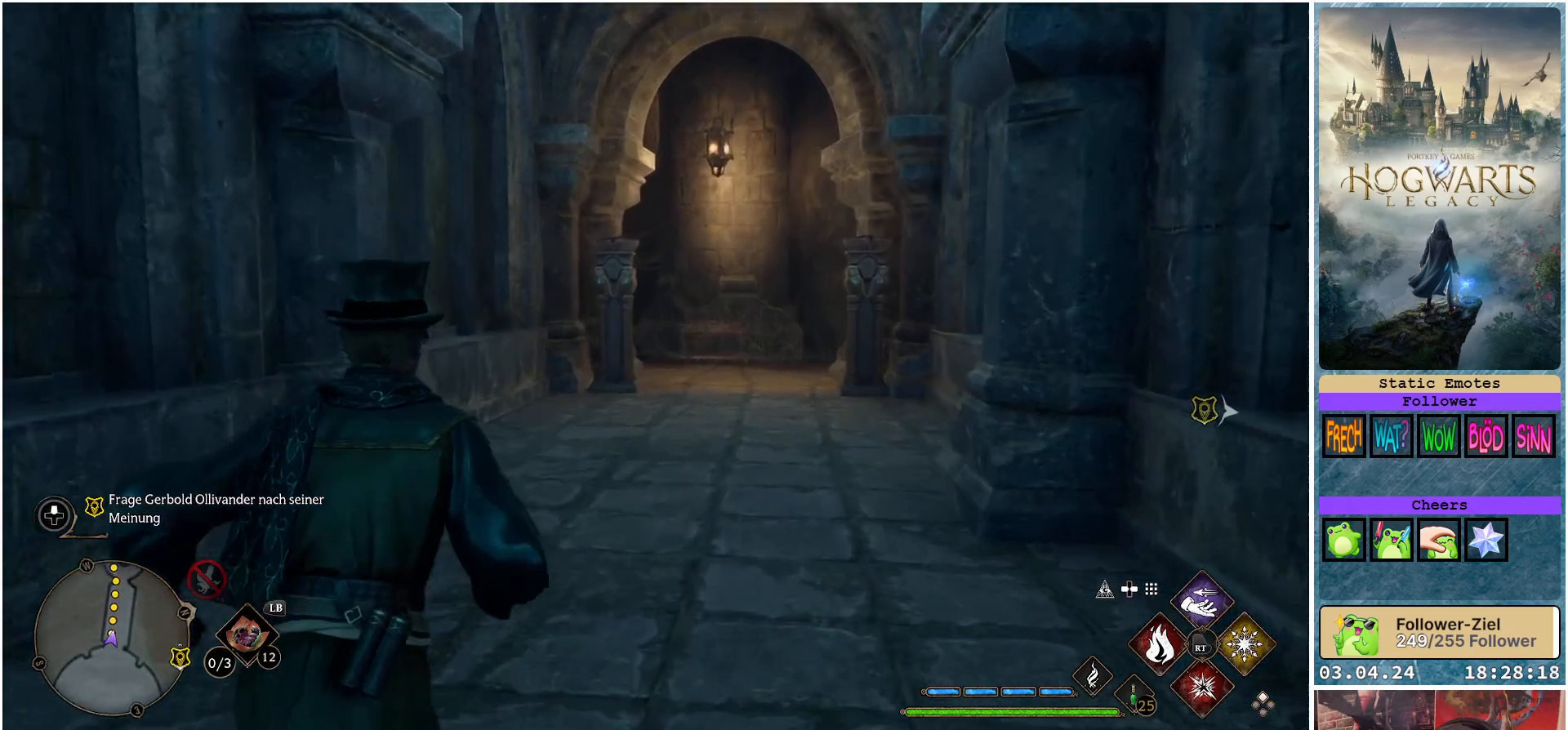
{"buttons": [], "left_stick": "up", "right_stick": "center", "events": [[17, "right_stick", "up"], [67, "right_stick", "up-right"], [217, "right_stick", "center"]]}
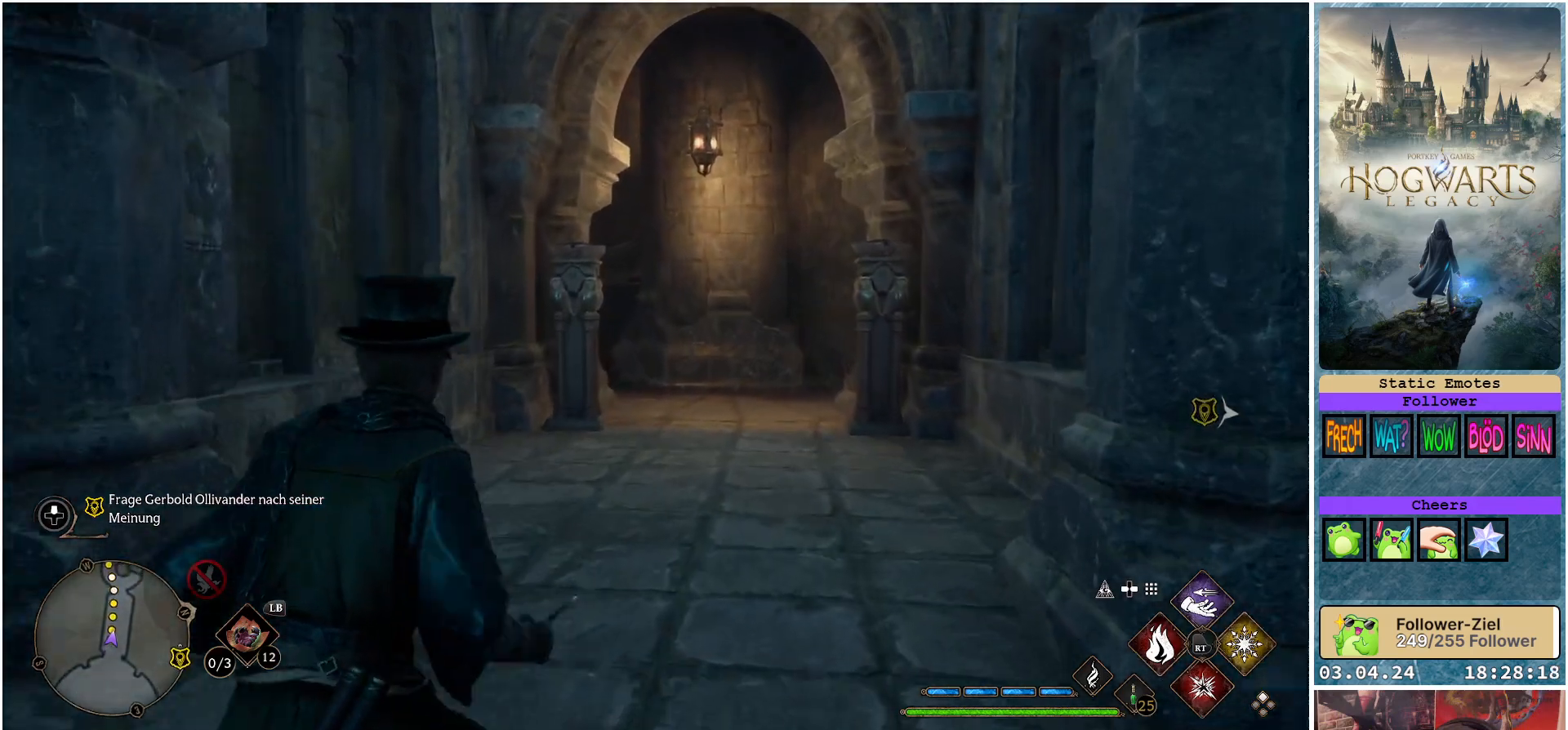
{"buttons": [], "left_stick": "up", "right_stick": "center", "events": []}
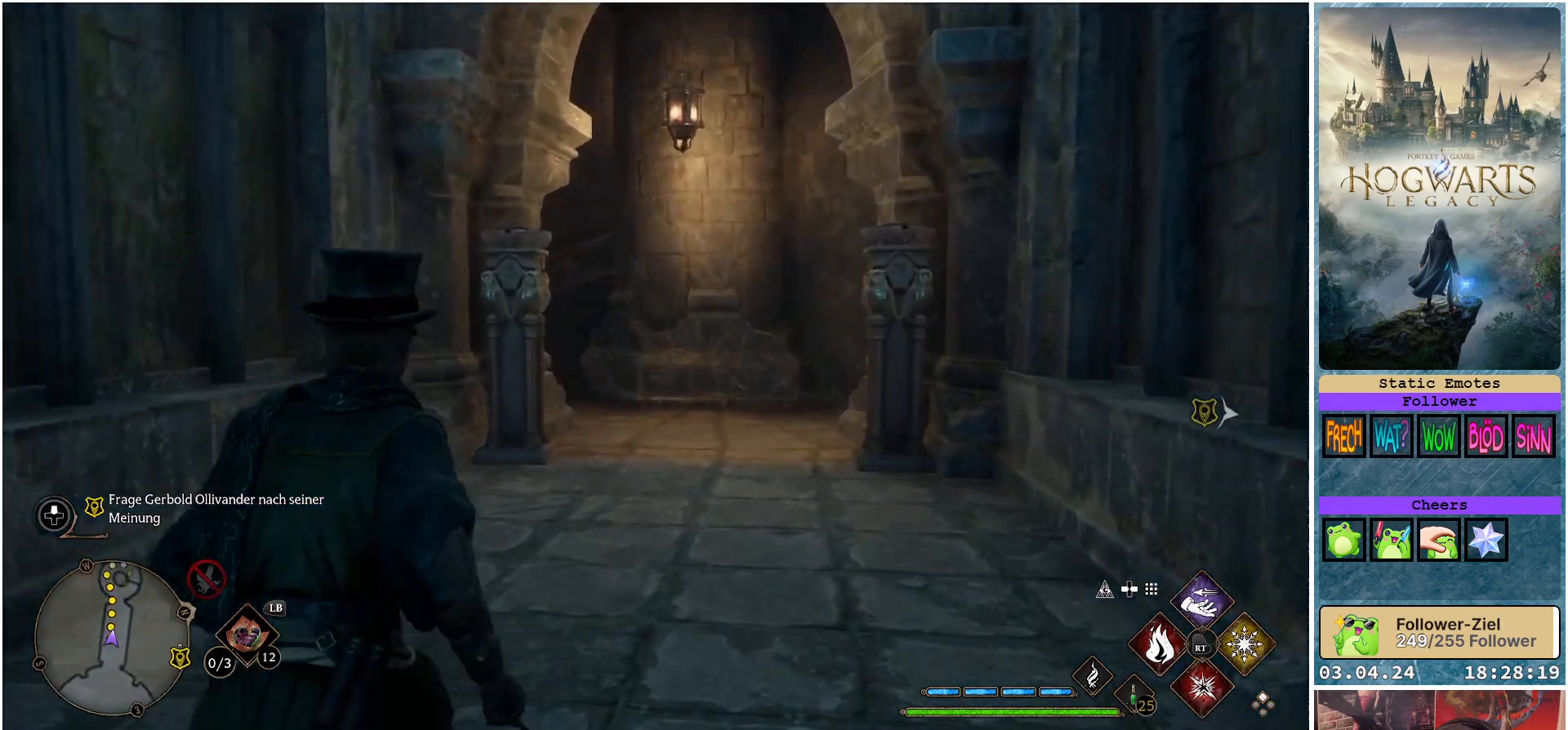
{"buttons": [], "left_stick": "up", "right_stick": "center", "events": []}
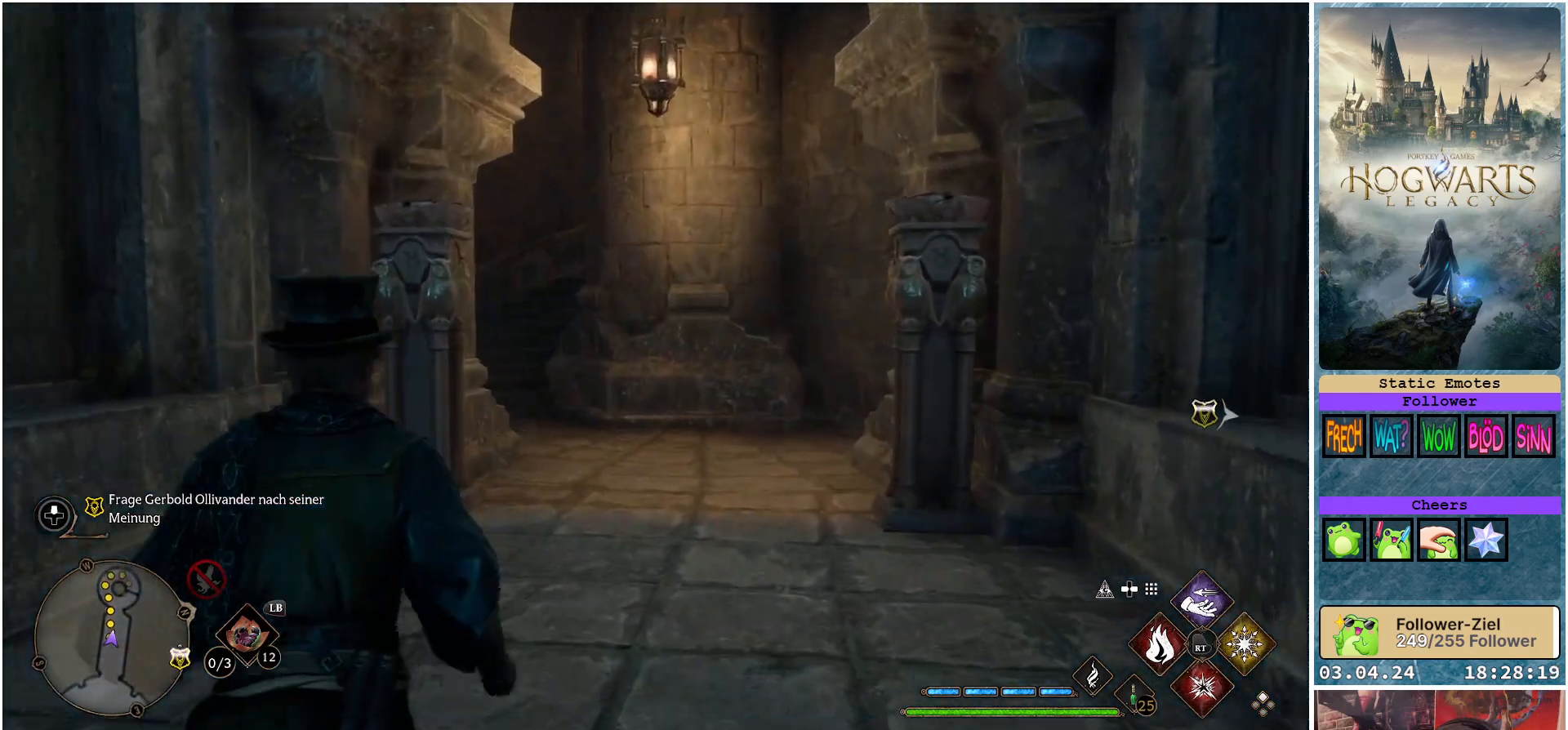
{"buttons": [], "left_stick": "up", "right_stick": "up-right", "events": [[383, "right_stick", "up-right"]]}
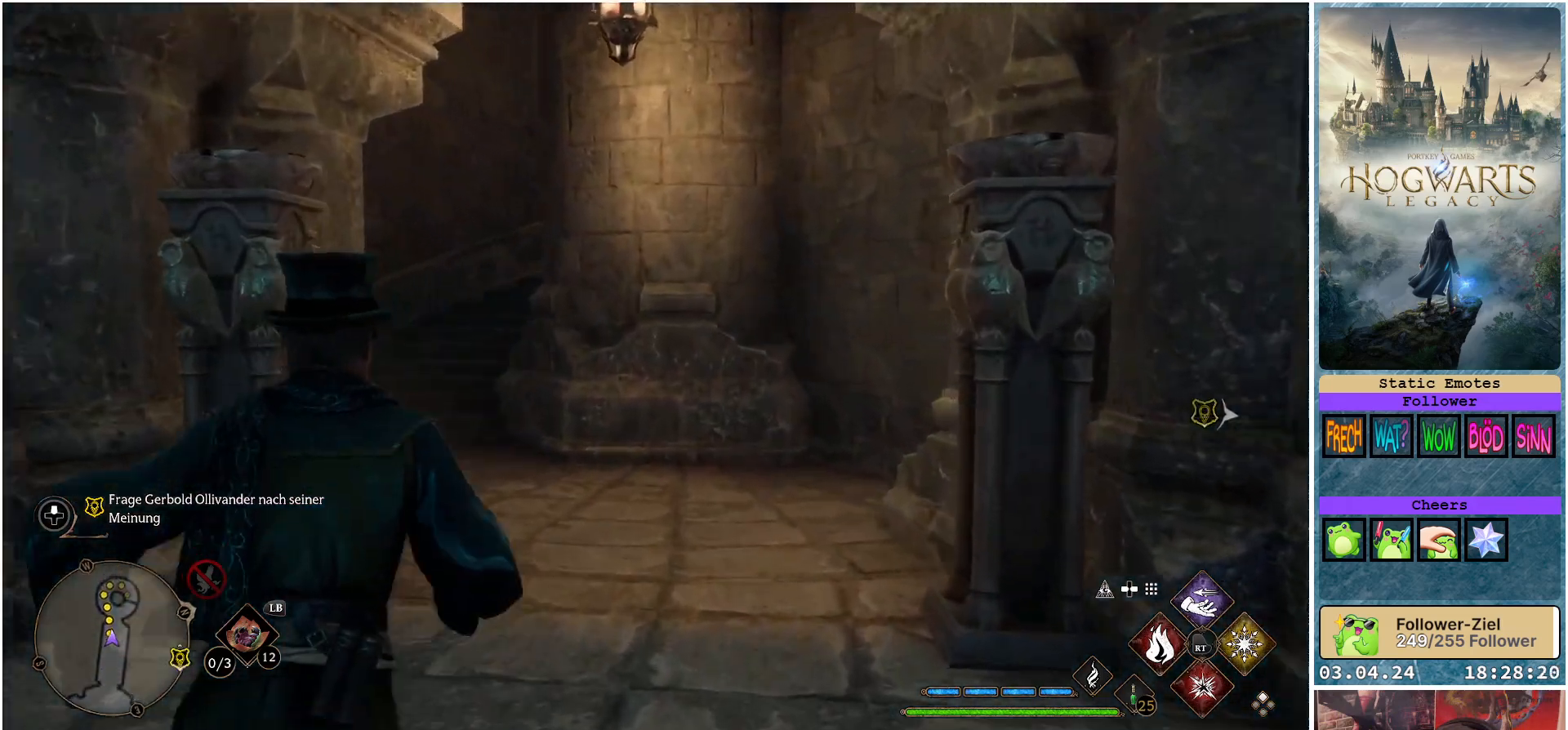
{"buttons": [], "left_stick": "up", "right_stick": "center", "events": [[433, "right_stick", "center"]]}
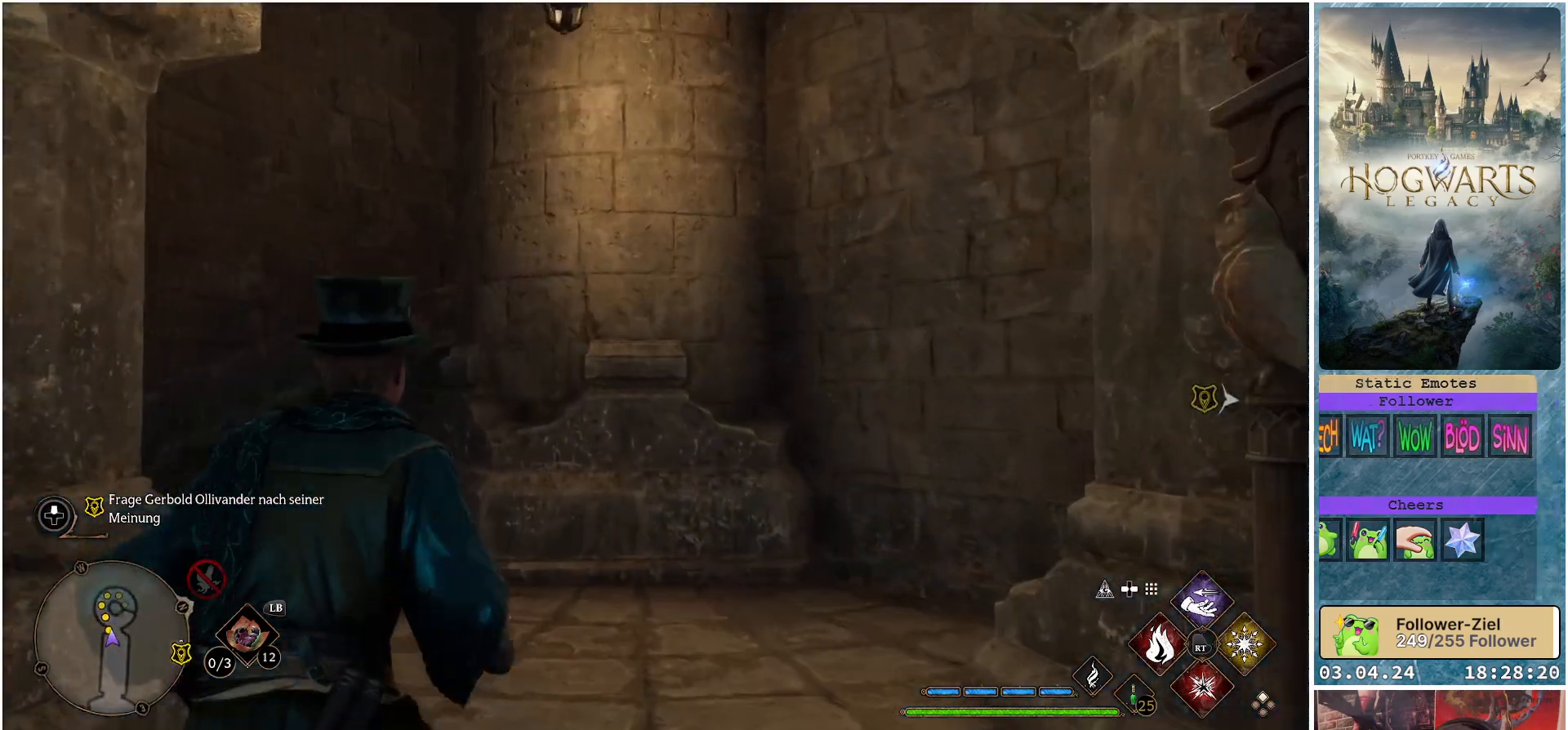
{"buttons": [], "left_stick": "up-left", "right_stick": "left", "events": [[67, "left_stick", "up-left"], [183, "right_stick", "left"]]}
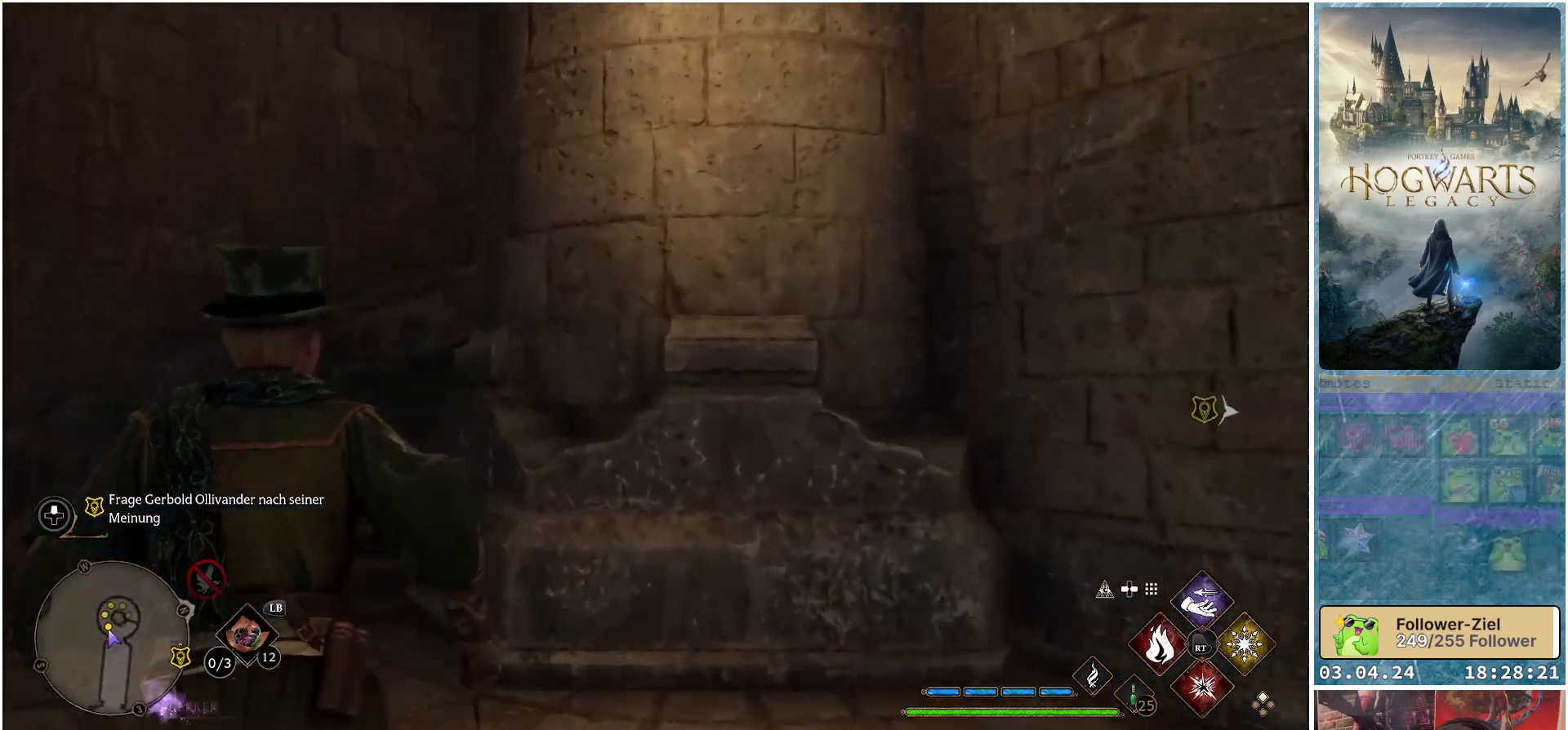
{"buttons": [], "left_stick": "up", "right_stick": "center", "events": [[283, "right_stick", "center"], [383, "left_stick", "up"]]}